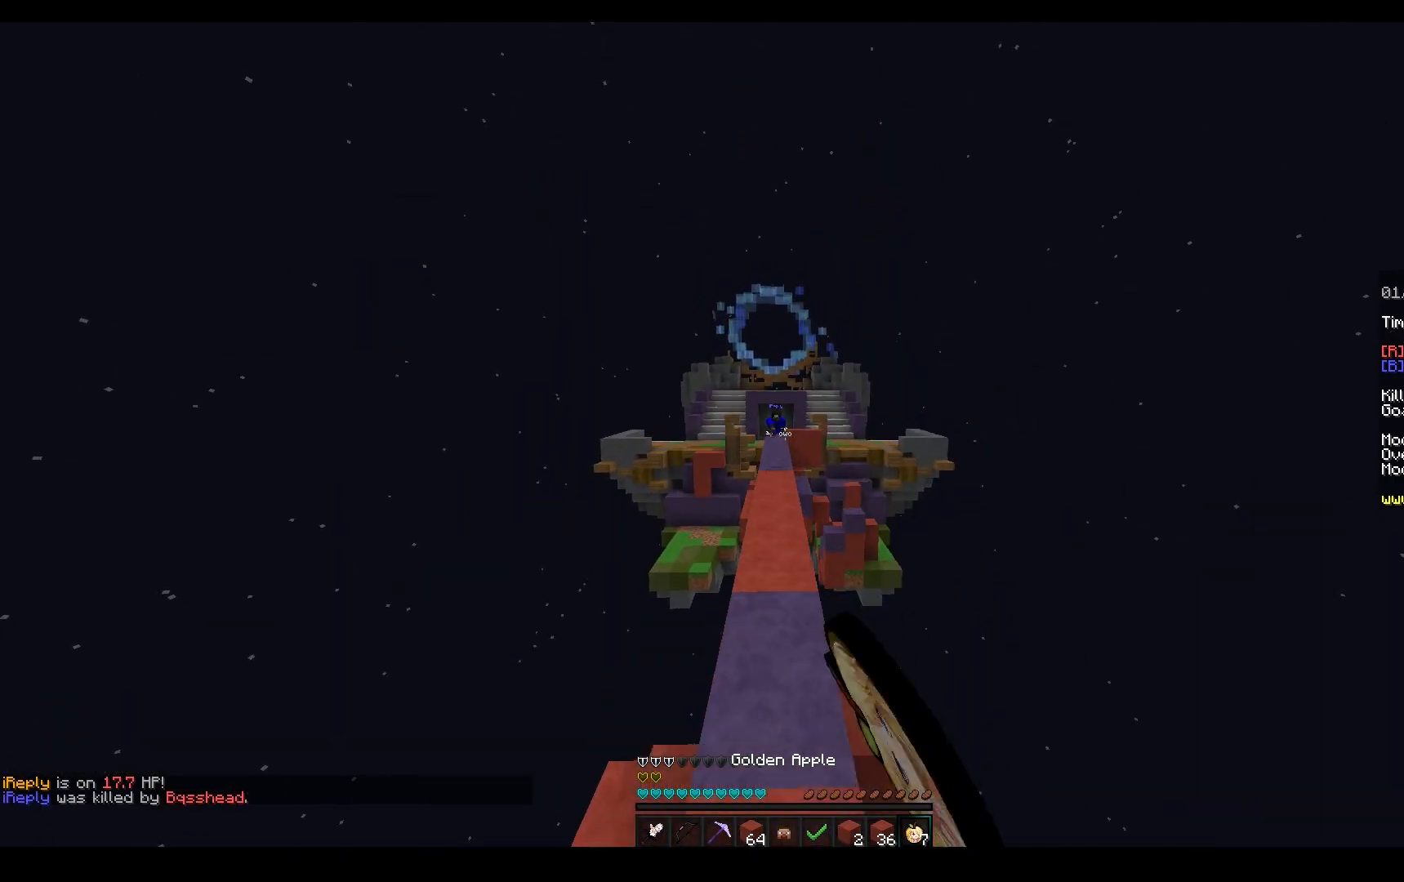
Gameplay with keyboard and mouse; each line is a JSON object with the keys and mouse buttons held at the frame after it. "events" lists presses ("down") and releases ("up") of "a", "d", "s", "space", "w", "mouse_left" and "mouse_right" between this image and that frame as [ms after this image, input, new state], when the widget could be followed in between. "mouse_left", "mouse_right" = the "left", "right" buttons of the "mouse" list. No other keys are recorded. Fast repeated clicks can show as one long hold. Mouse movement is not recorded.
{"keys": ["w"], "mouse": ["left"], "events": [[350, "space", "up"]]}
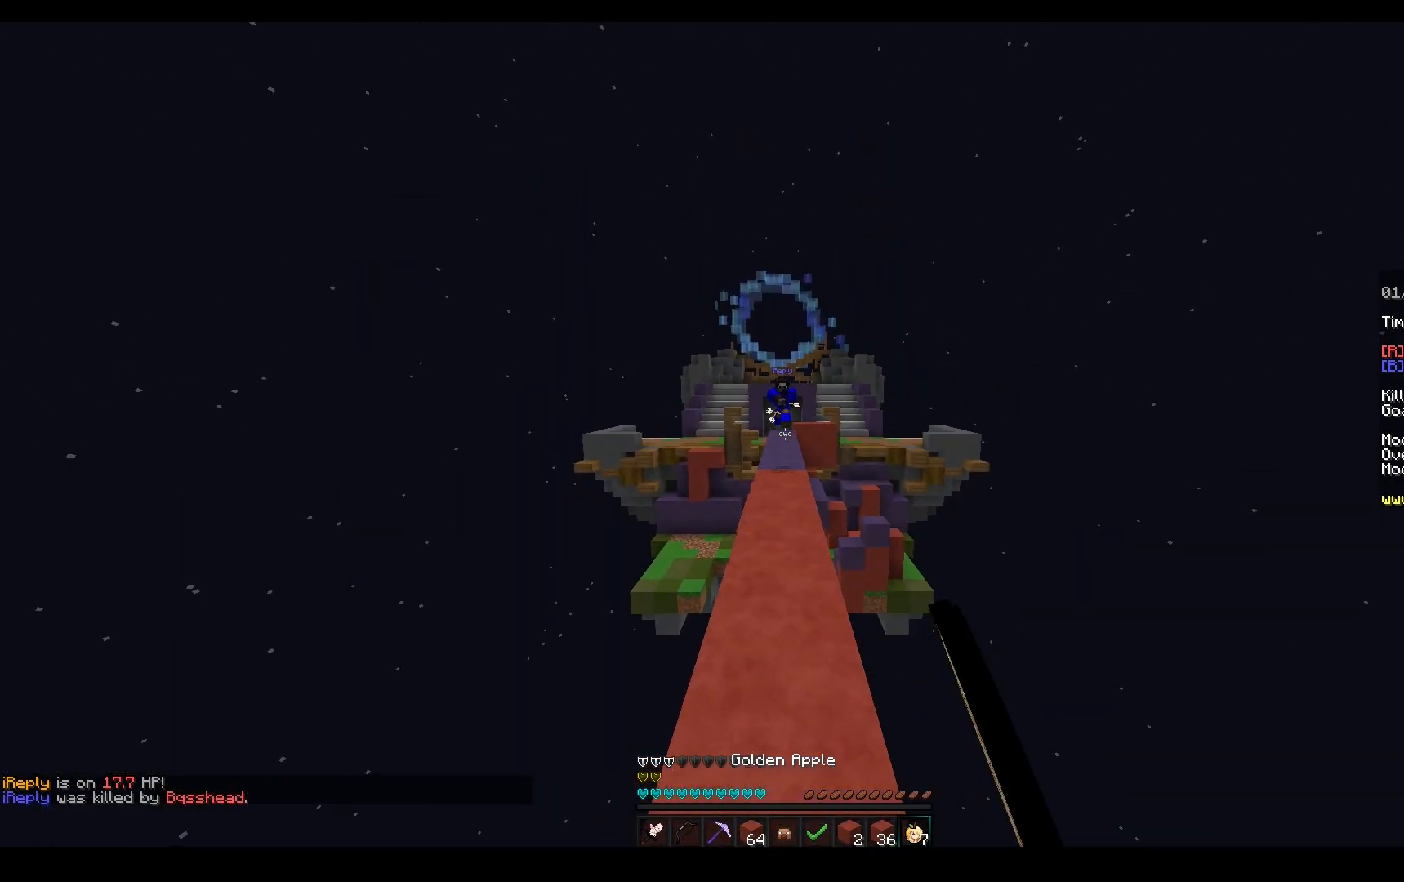
{"keys": ["d", "w"], "mouse": [], "events": [[300, "mouse_left", "up"], [450, "d", "down"]]}
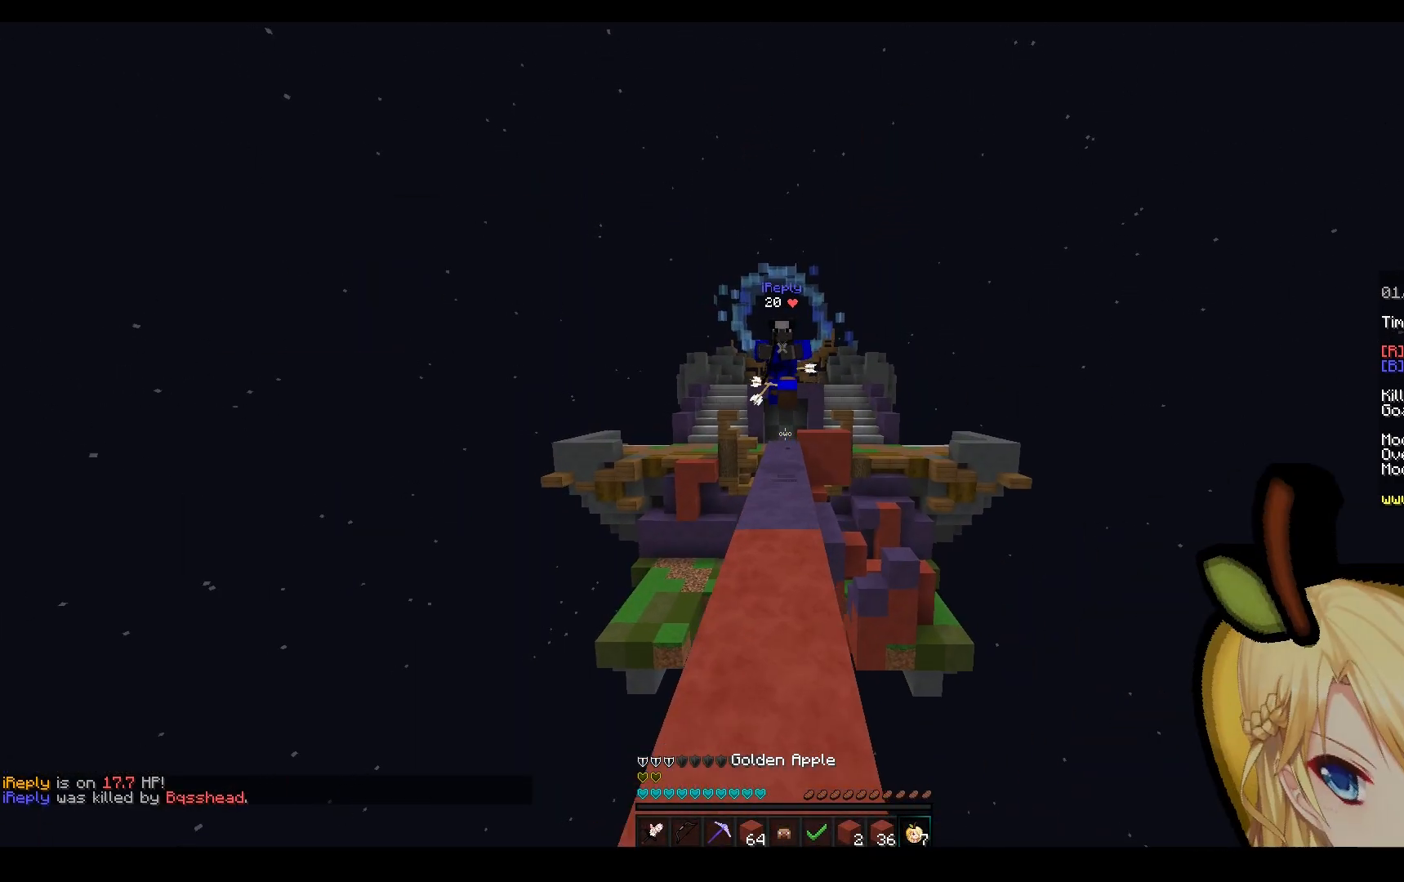
{"keys": ["a", "w"], "mouse": ["left"], "events": [[233, "a", "down"], [300, "d", "up"], [467, "mouse_left", "down"]]}
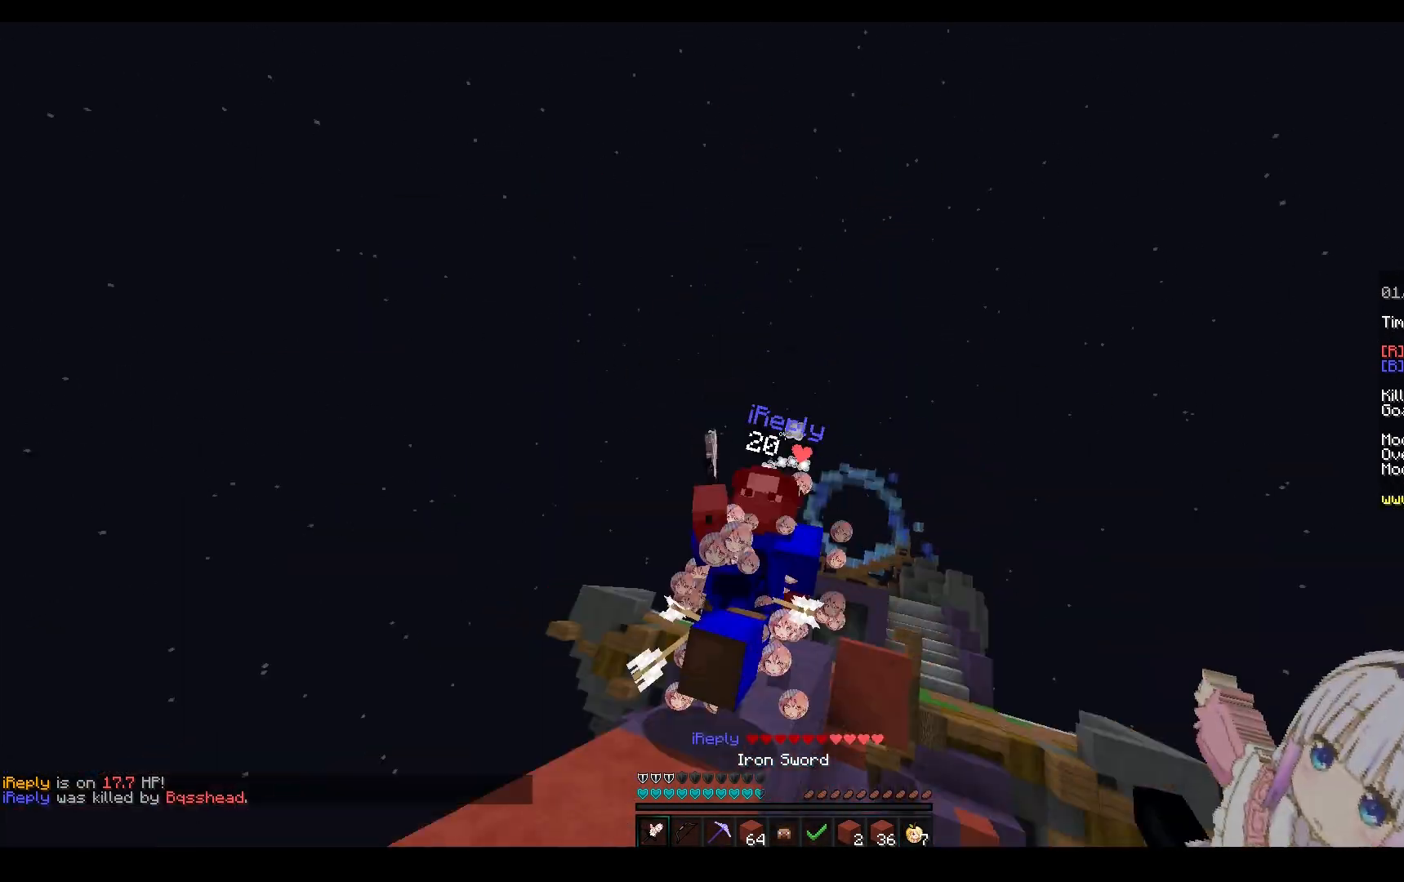
{"keys": ["w"], "mouse": ["right"], "events": [[133, "mouse_right", "down"], [367, "mouse_left", "up"], [433, "mouse_right", "up"], [450, "a", "up"], [483, "mouse_right", "down"]]}
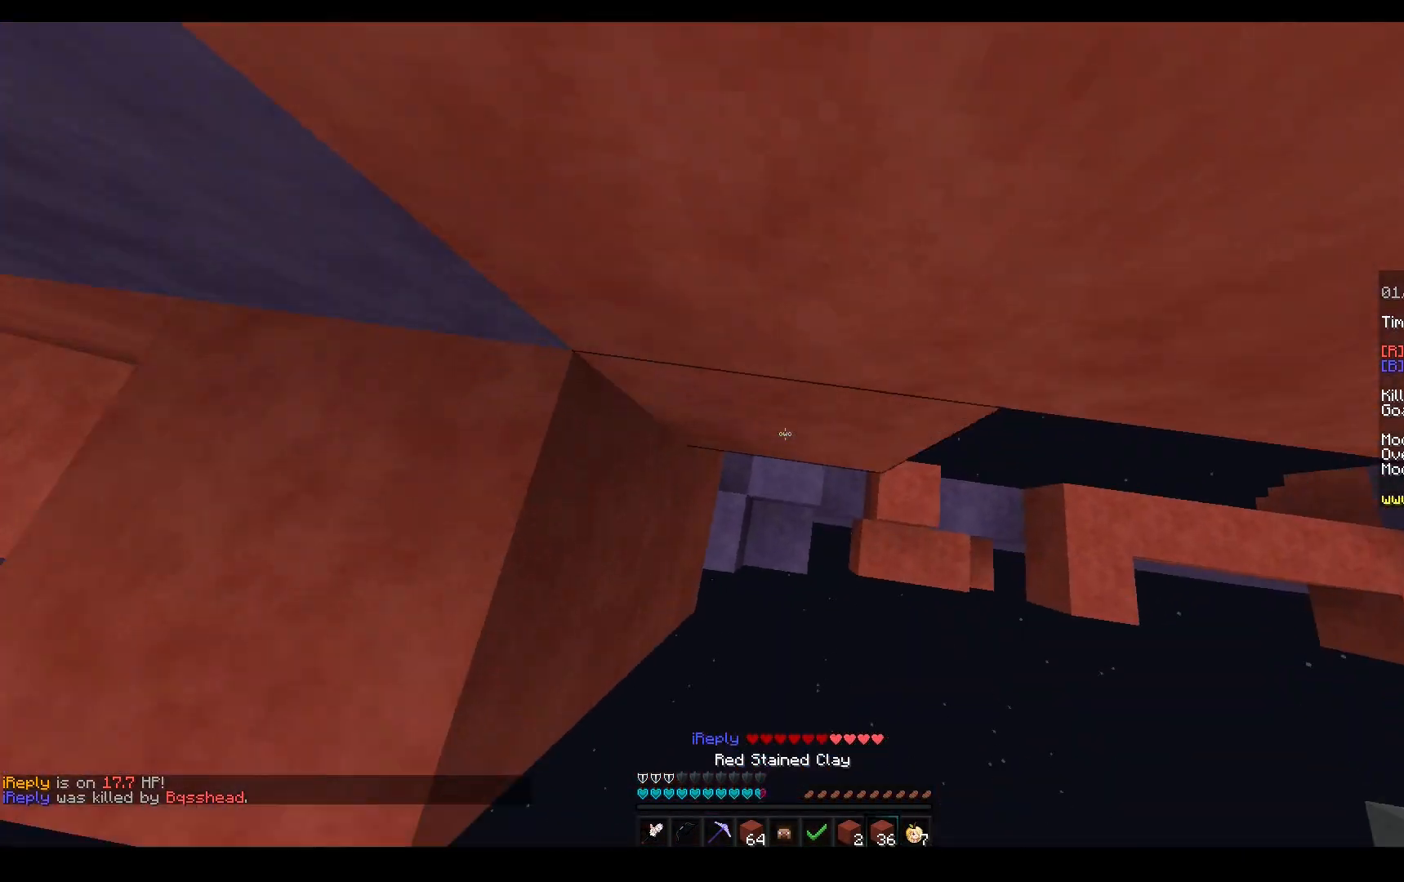
{"keys": ["space", "w"], "mouse": [], "events": [[50, "d", "down"], [150, "w", "up"], [233, "w", "down"], [333, "d", "up"], [333, "mouse_right", "up"], [433, "space", "down"]]}
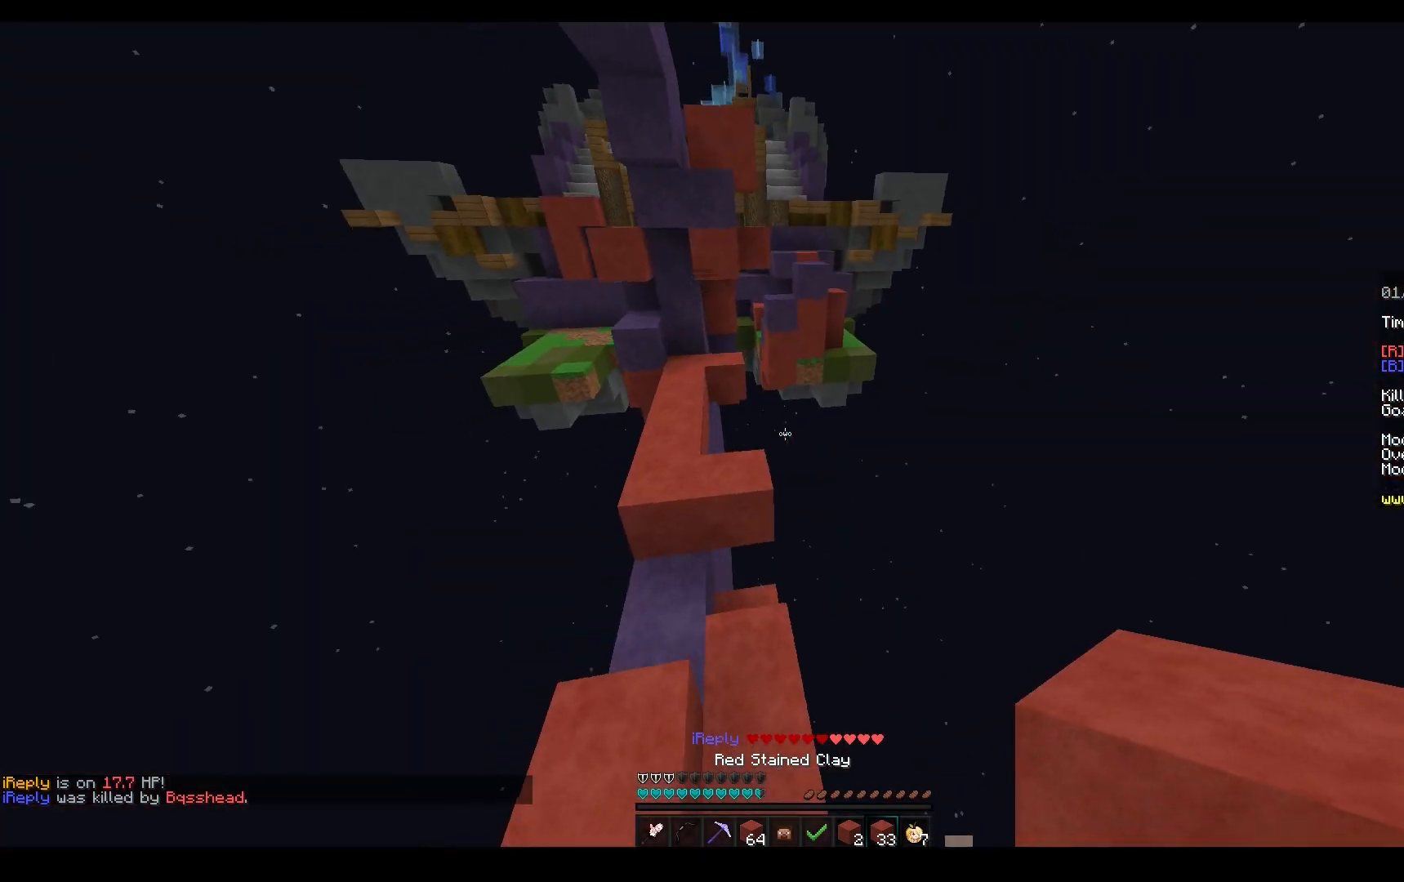
{"keys": ["a", "w"], "mouse": ["right"], "events": [[117, "a", "down"], [250, "space", "up"], [450, "mouse_right", "down"]]}
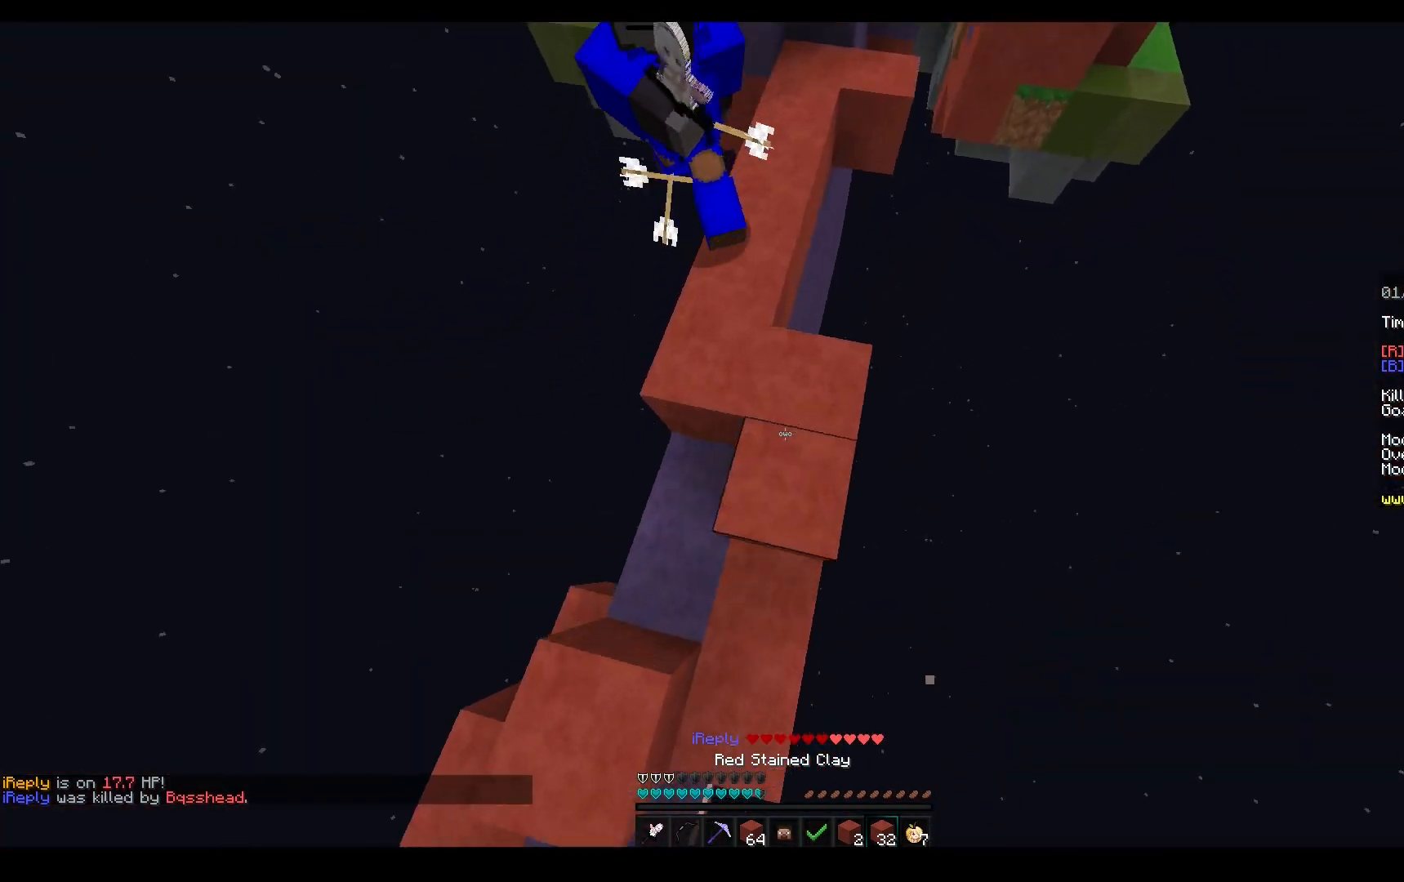
{"keys": ["a", "w"], "mouse": ["left"], "events": [[17, "a", "up"], [83, "mouse_right", "up"], [133, "mouse_left", "down"], [333, "a", "down"]]}
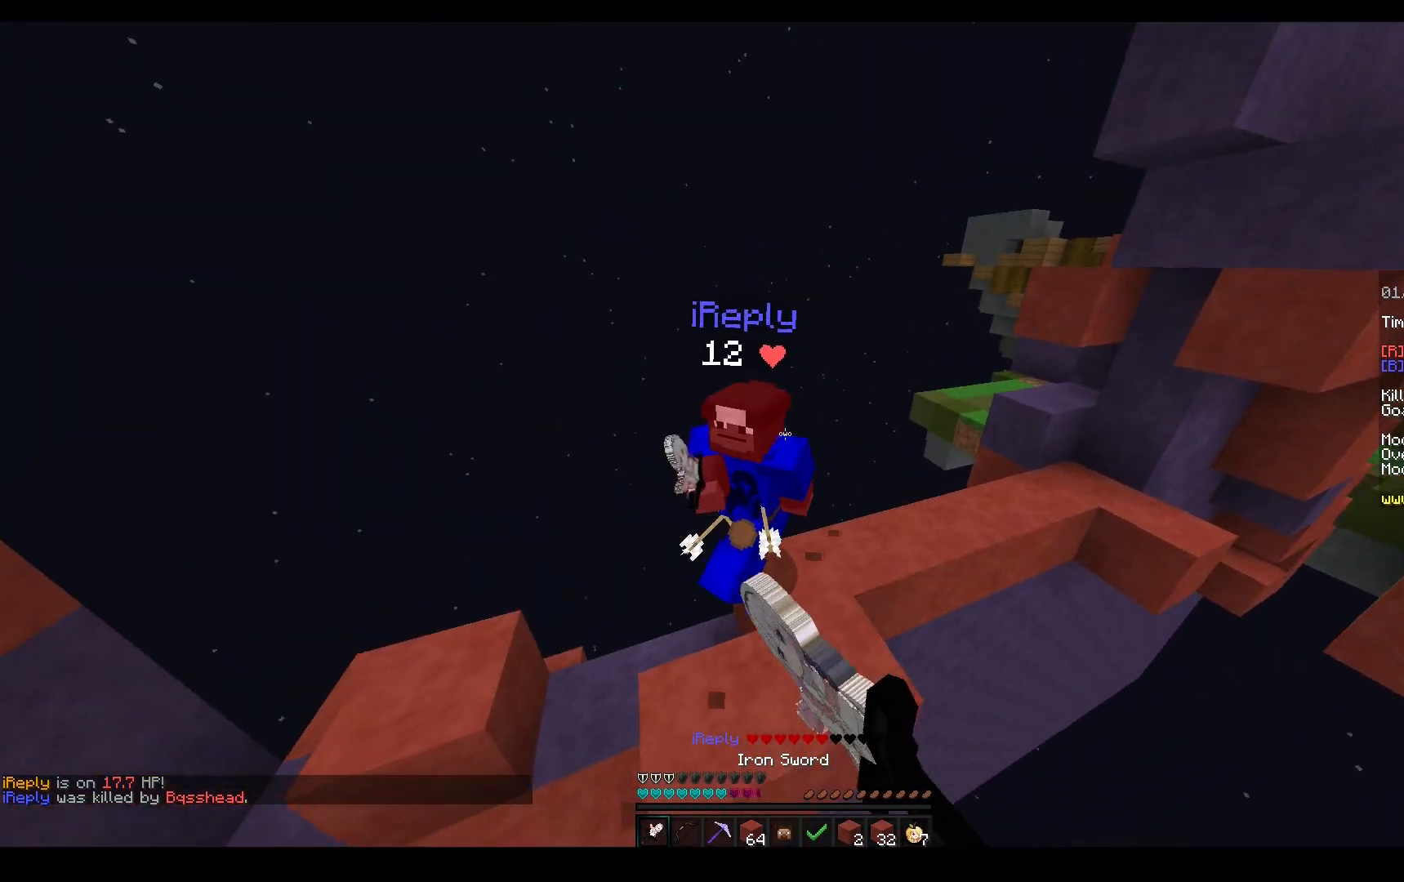
{"keys": ["w"], "mouse": [], "events": [[250, "a", "up"], [500, "mouse_left", "up"]]}
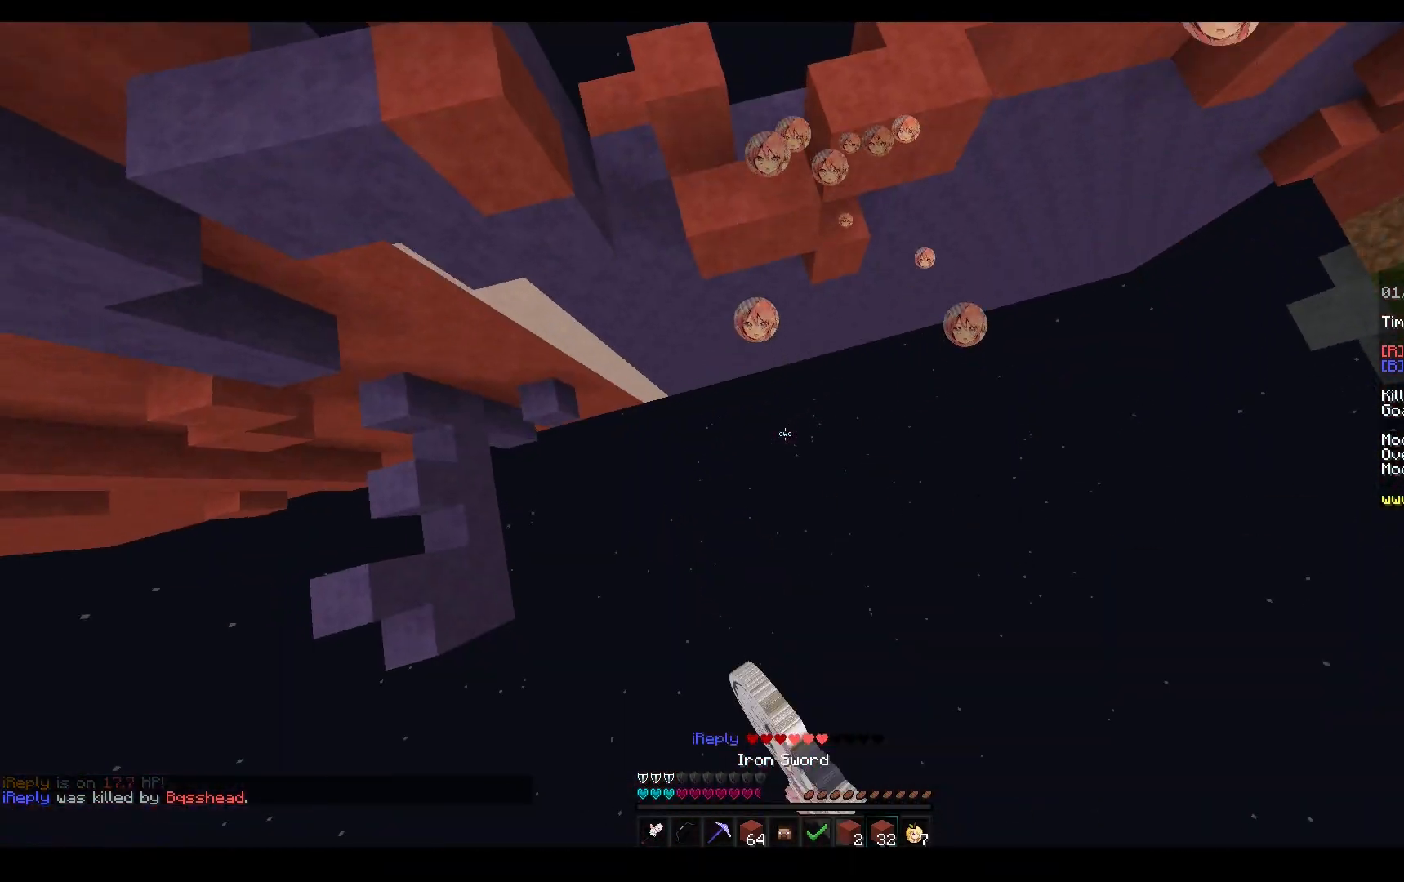
{"keys": [], "mouse": ["right"], "events": [[250, "mouse_right", "down"], [467, "w", "up"]]}
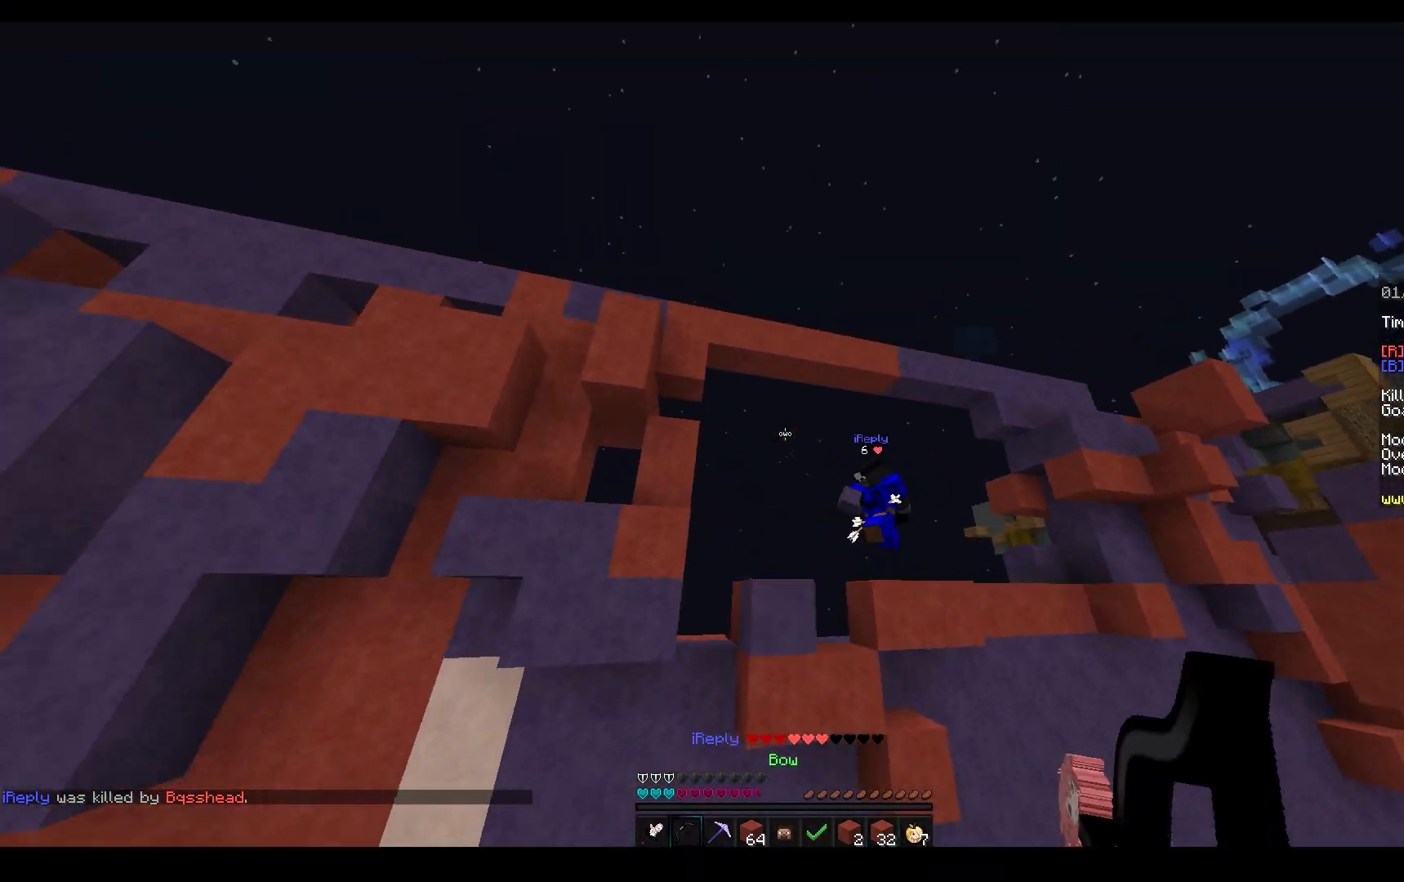
{"keys": [], "mouse": ["right"], "events": []}
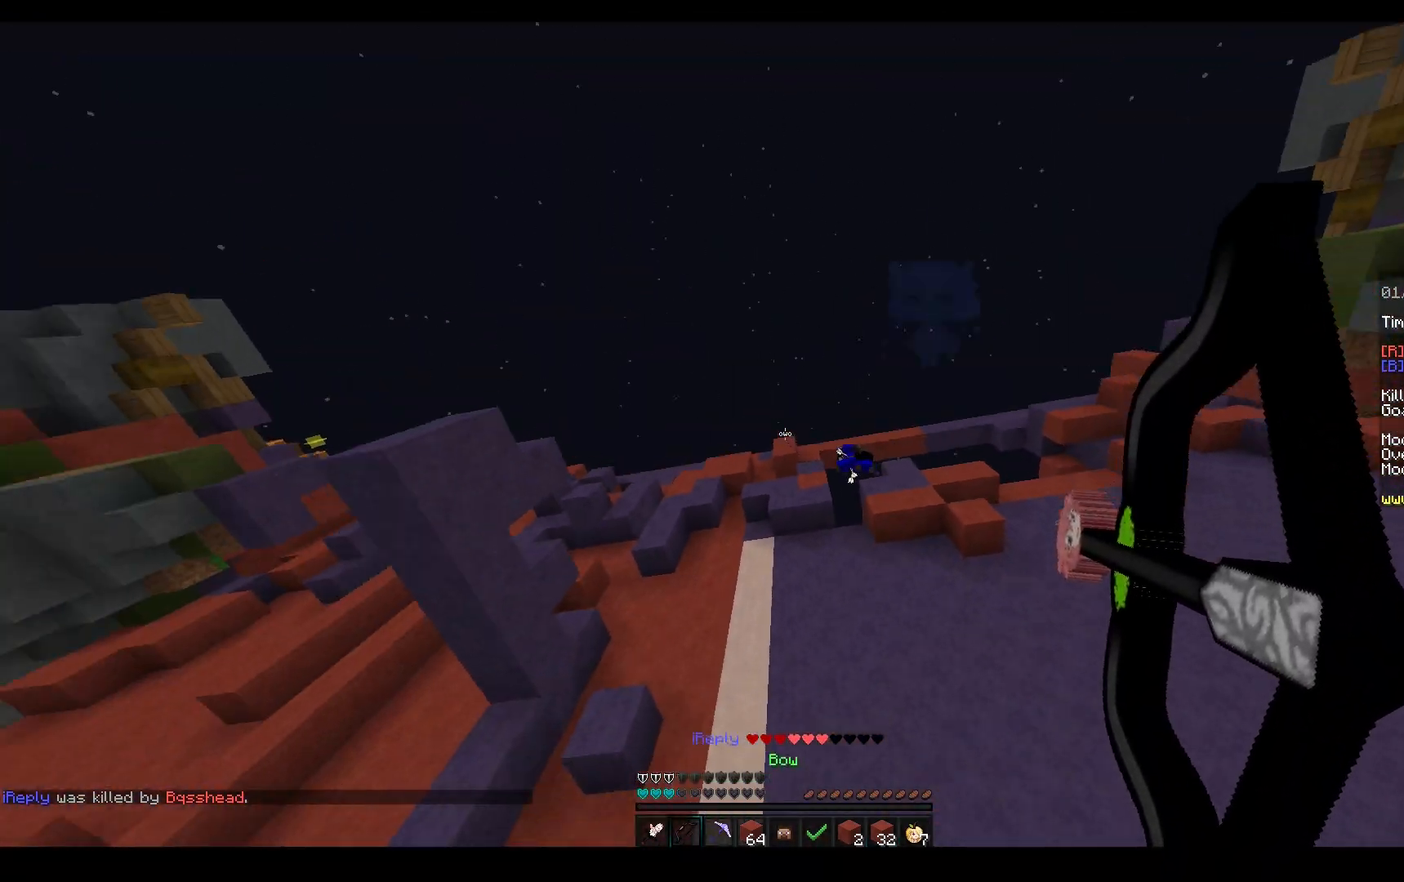
{"keys": ["space", "w"], "mouse": [], "events": [[183, "w", "down"], [217, "mouse_right", "up"], [233, "mouse_left", "down"], [283, "space", "down"], [400, "mouse_left", "up"]]}
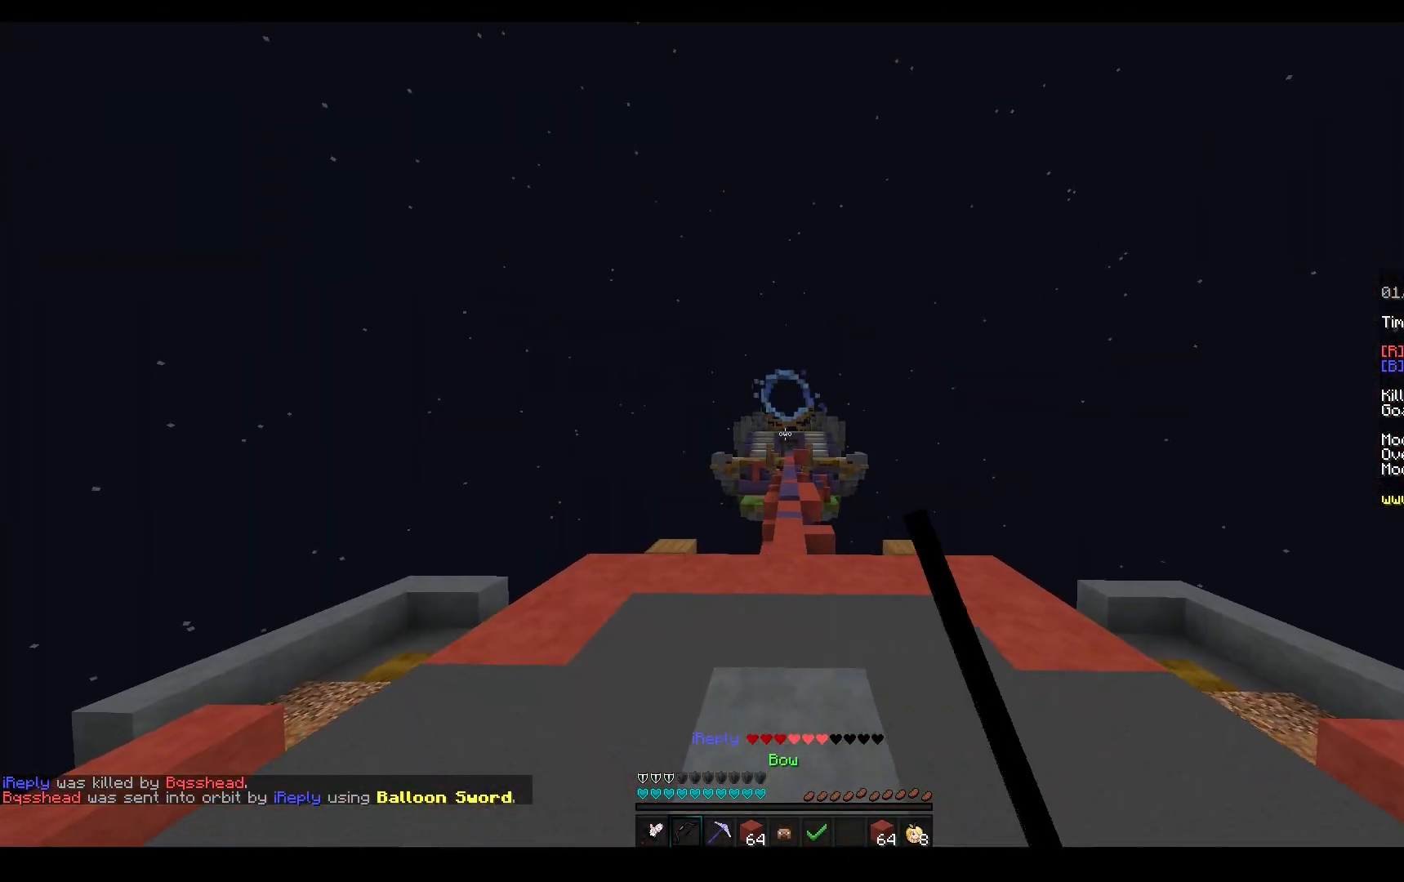
{"keys": ["space", "w"], "mouse": [], "events": []}
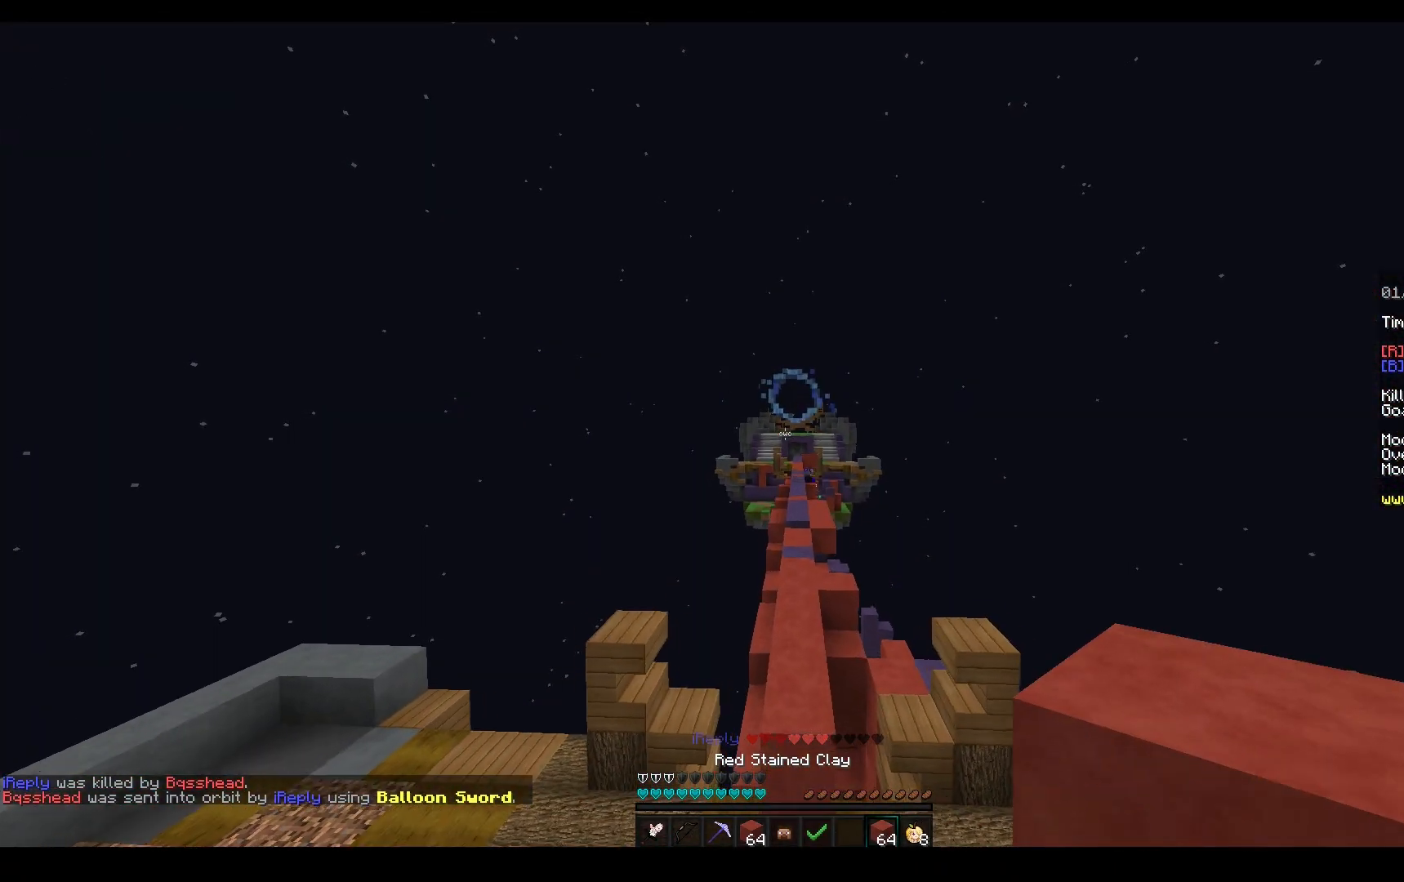
{"keys": ["space", "w"], "mouse": [], "events": []}
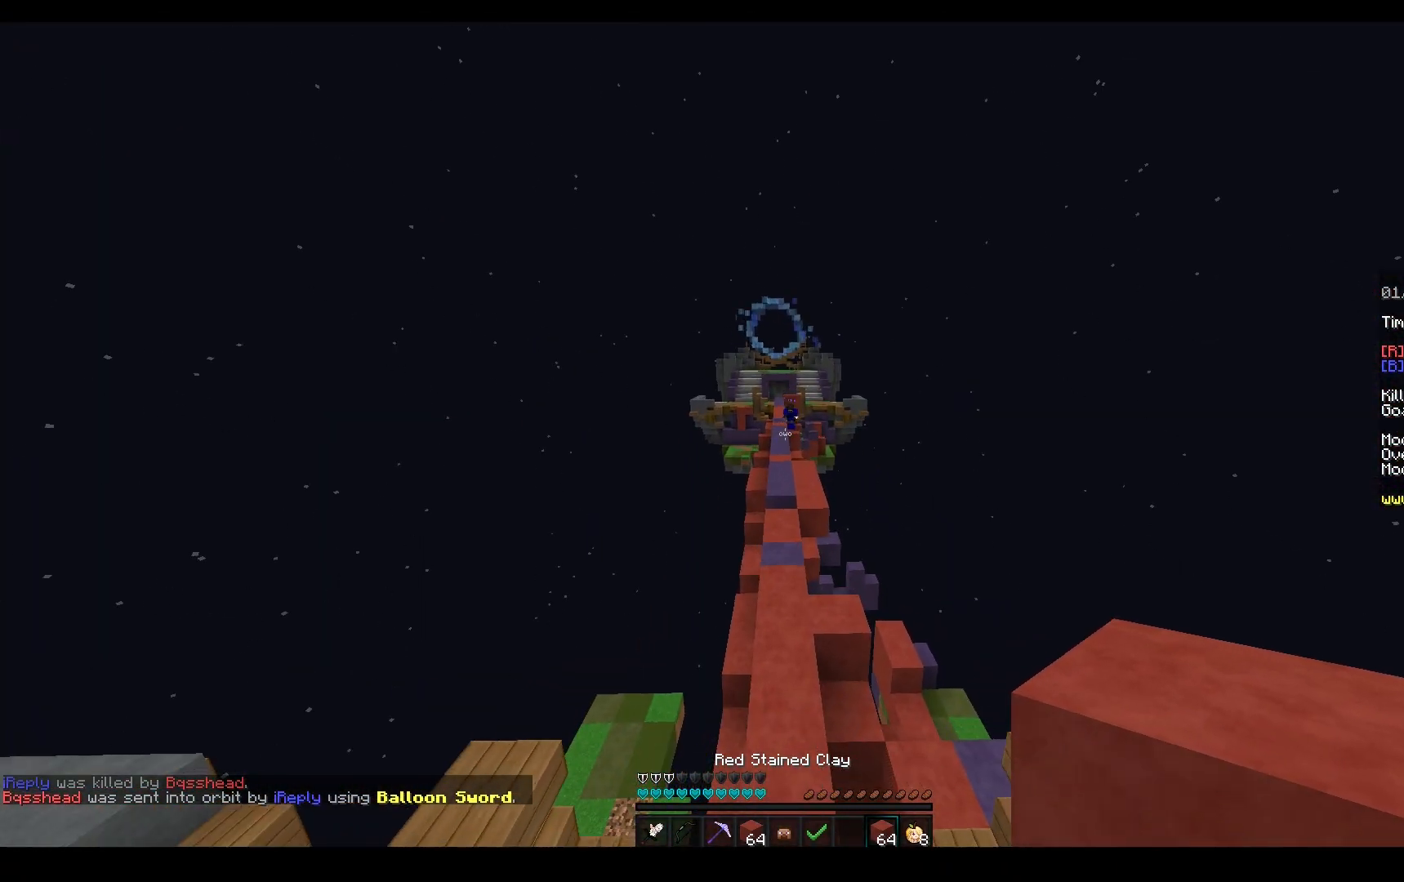
{"keys": ["space", "w"], "mouse": [], "events": [[317, "mouse_left", "down"], [500, "mouse_left", "up"]]}
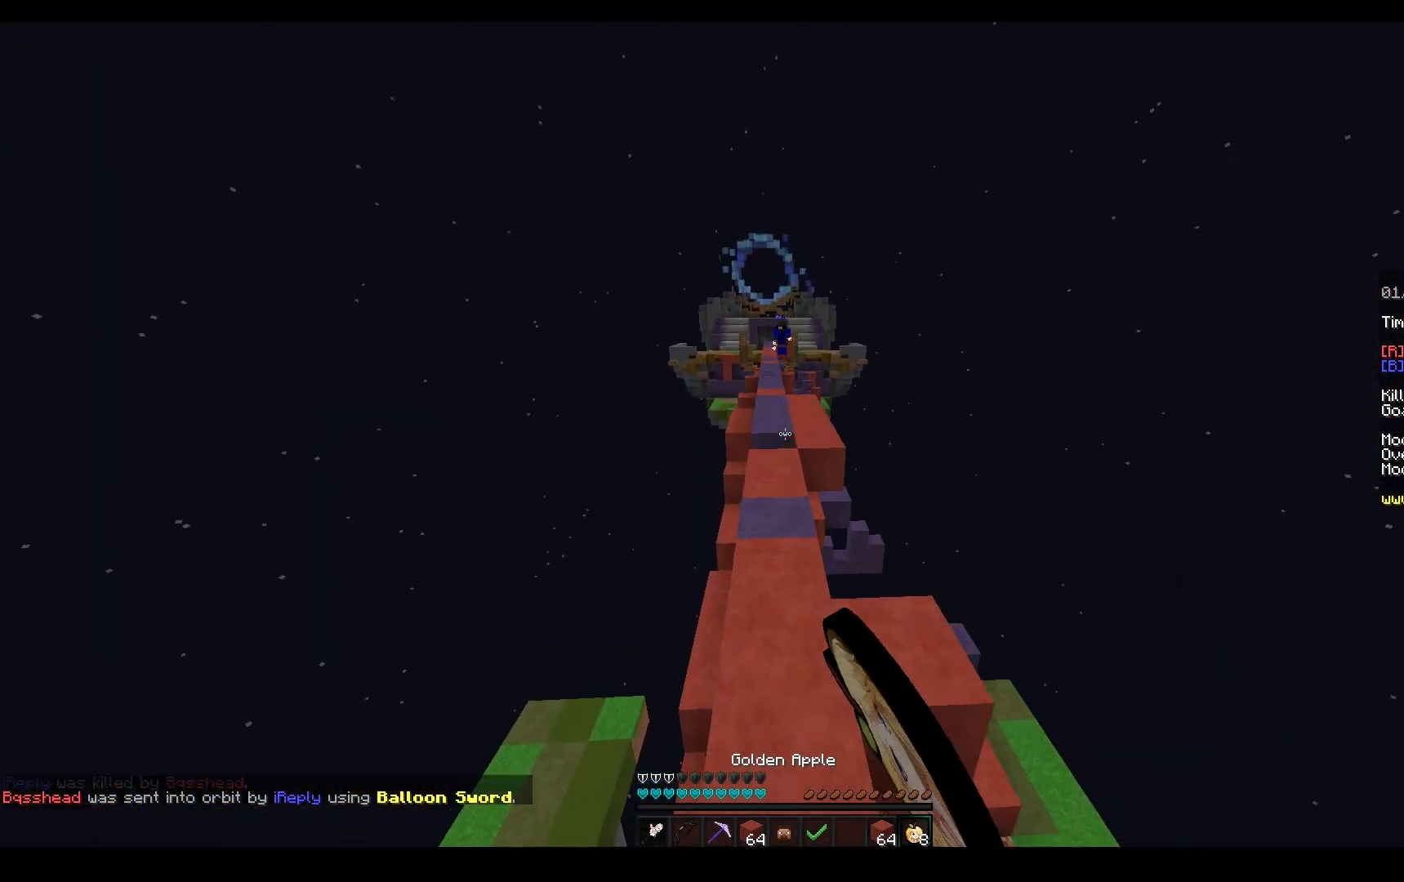
{"keys": ["space", "w"], "mouse": [], "events": []}
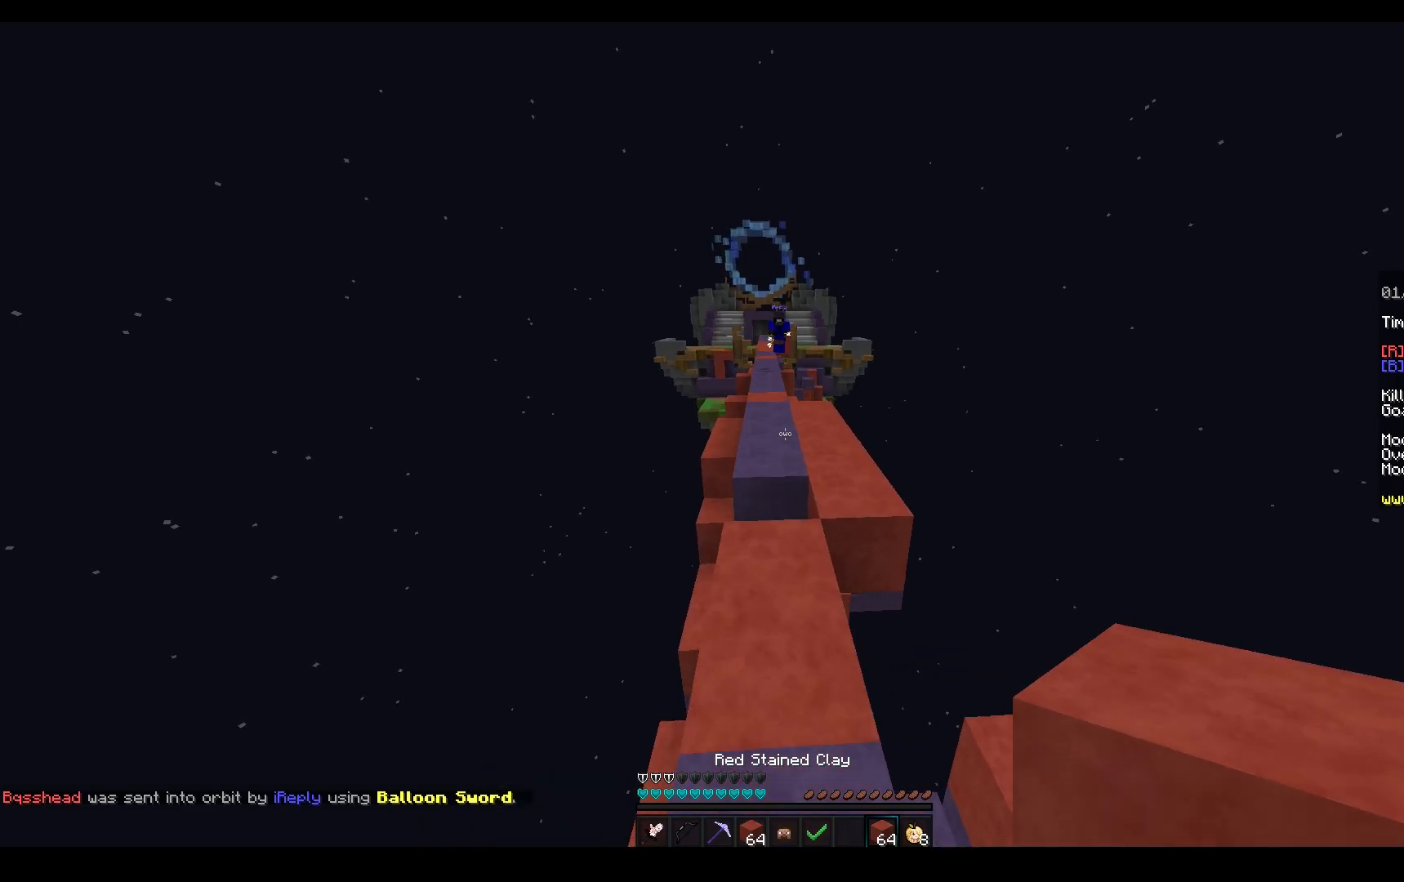
{"keys": ["space", "w"], "mouse": [], "events": [[200, "d", "down"], [267, "space", "up"], [467, "space", "down"], [483, "d", "up"]]}
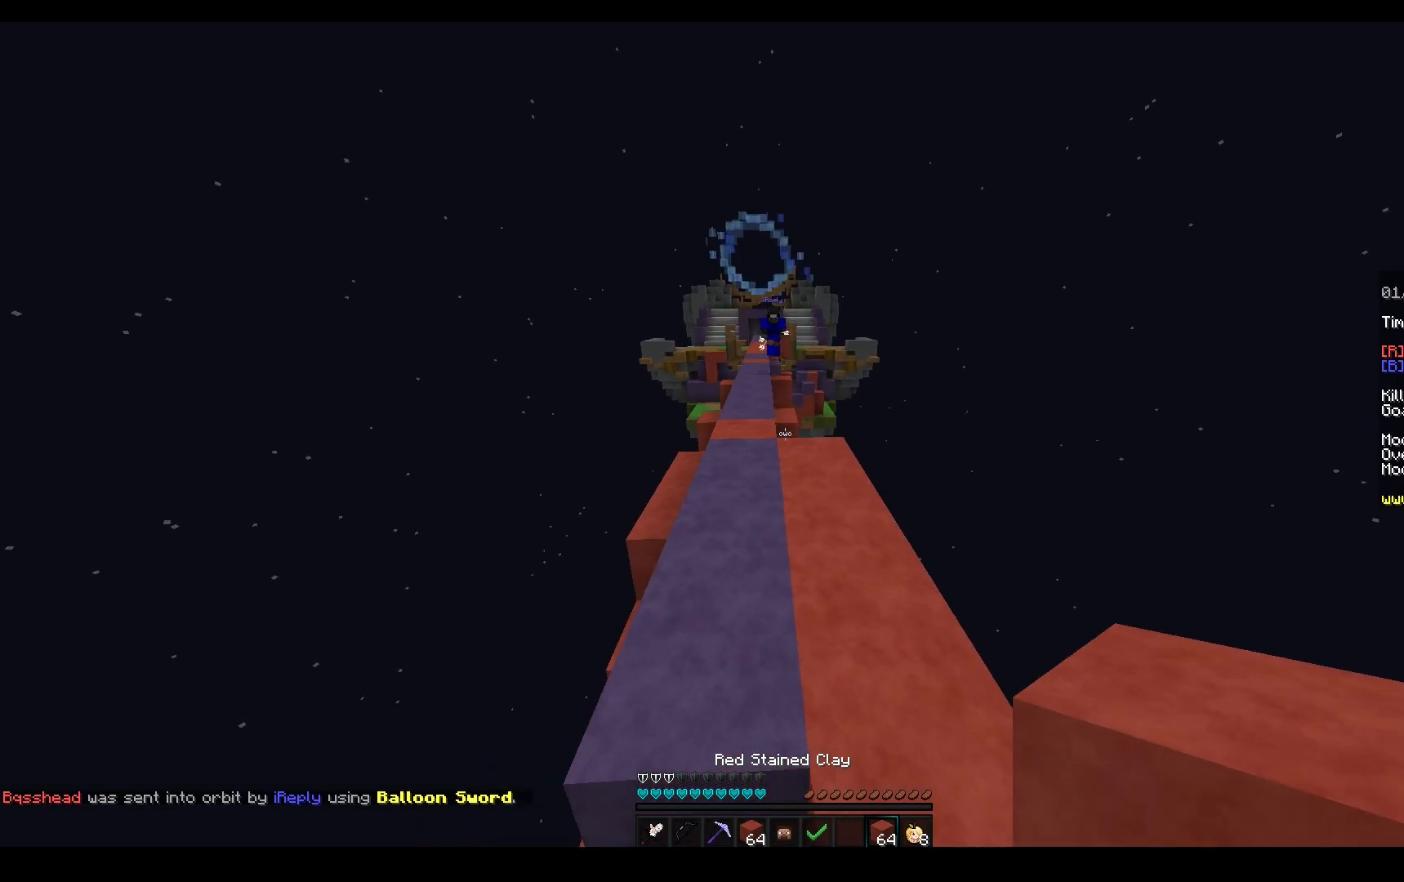
{"keys": ["d", "w"], "mouse": ["left", "right"], "events": [[217, "mouse_left", "down"], [217, "mouse_right", "down"], [267, "space", "up"], [400, "d", "down"]]}
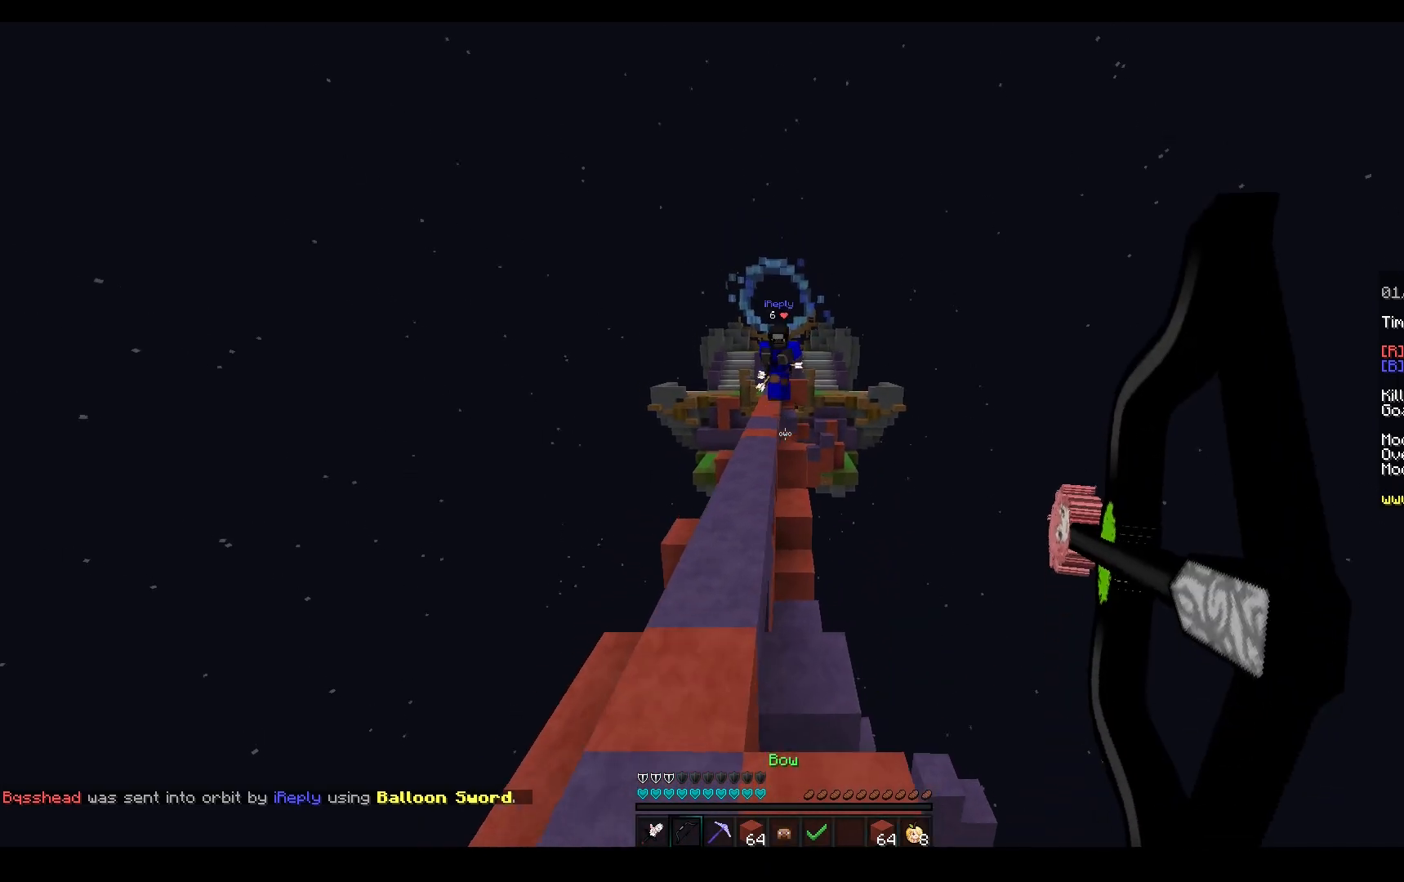
{"keys": ["a", "w"], "mouse": ["left"], "events": [[33, "mouse_left", "up"], [133, "a", "down"], [183, "d", "up"], [183, "mouse_left", "down"], [233, "w", "up"], [250, "mouse_right", "up"], [300, "w", "down"]]}
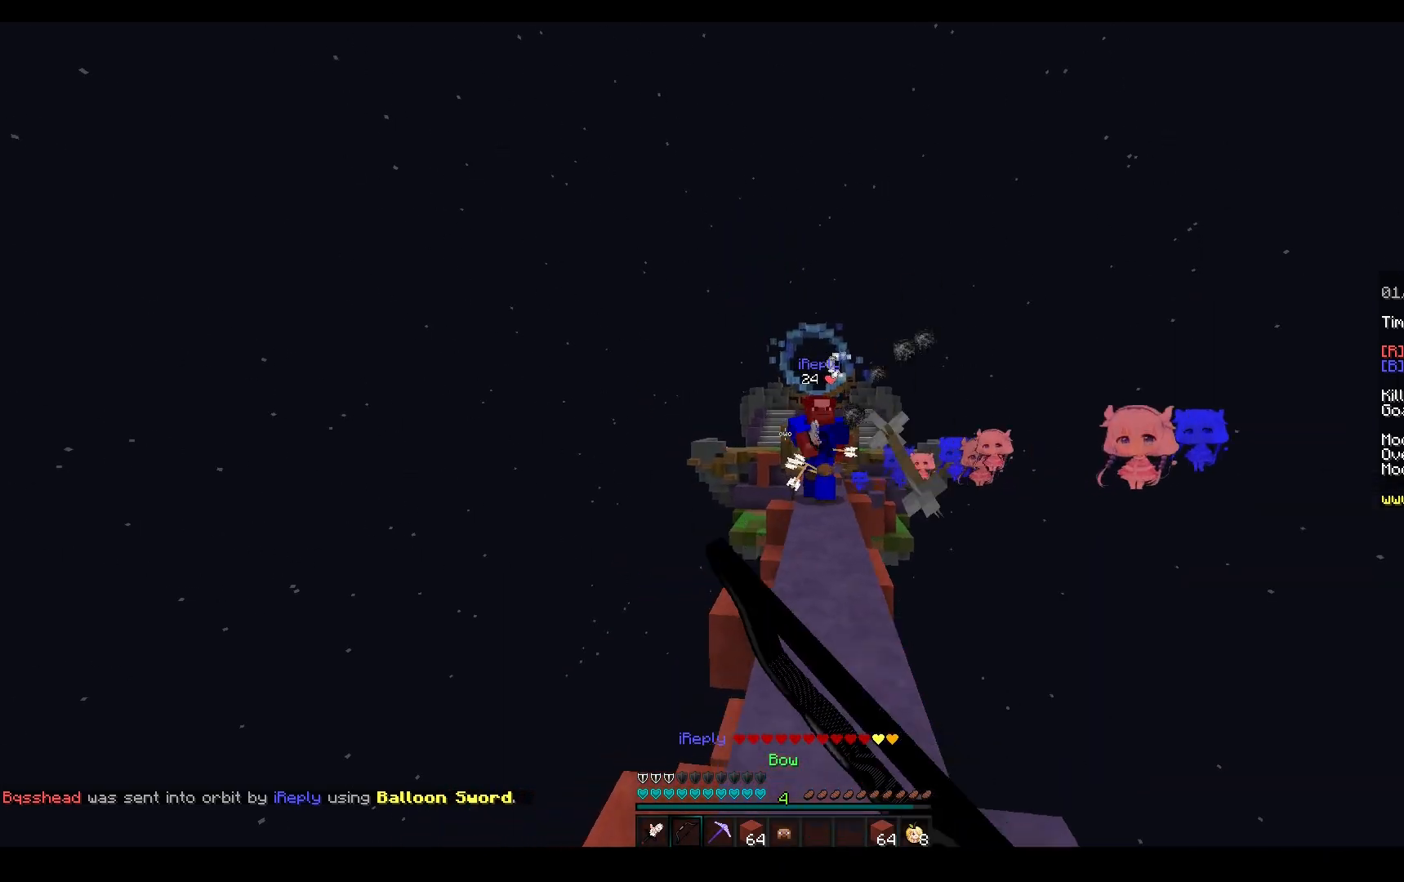
{"keys": ["w"], "mouse": [], "events": [[83, "d", "down"], [133, "a", "up"], [267, "mouse_left", "up"], [467, "d", "up"]]}
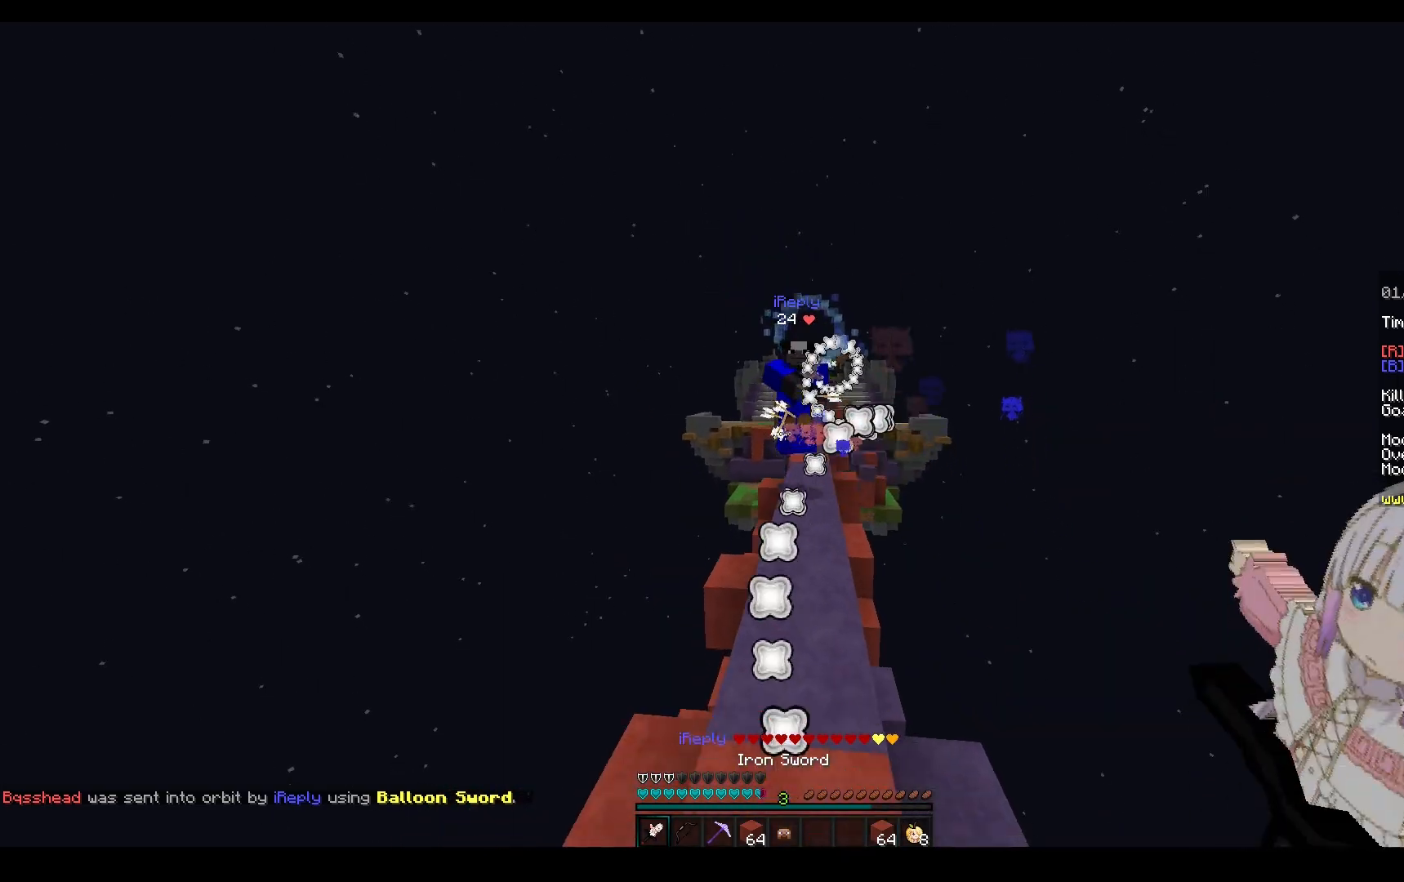
{"keys": ["a", "w"], "mouse": ["left"], "events": [[200, "a", "down"], [467, "mouse_left", "down"]]}
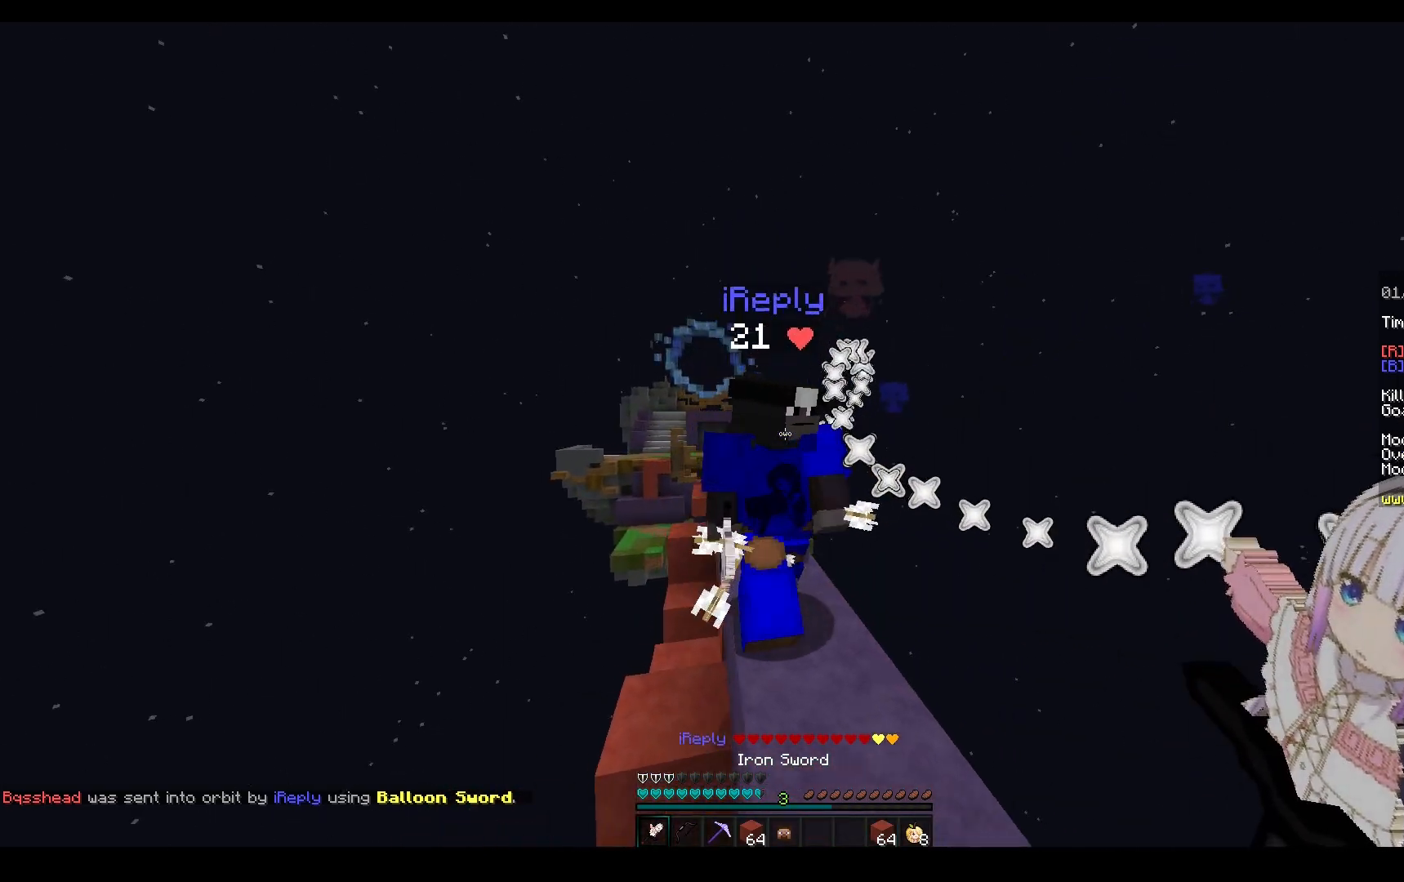
{"keys": ["w"], "mouse": ["left"], "events": [[33, "a", "up"]]}
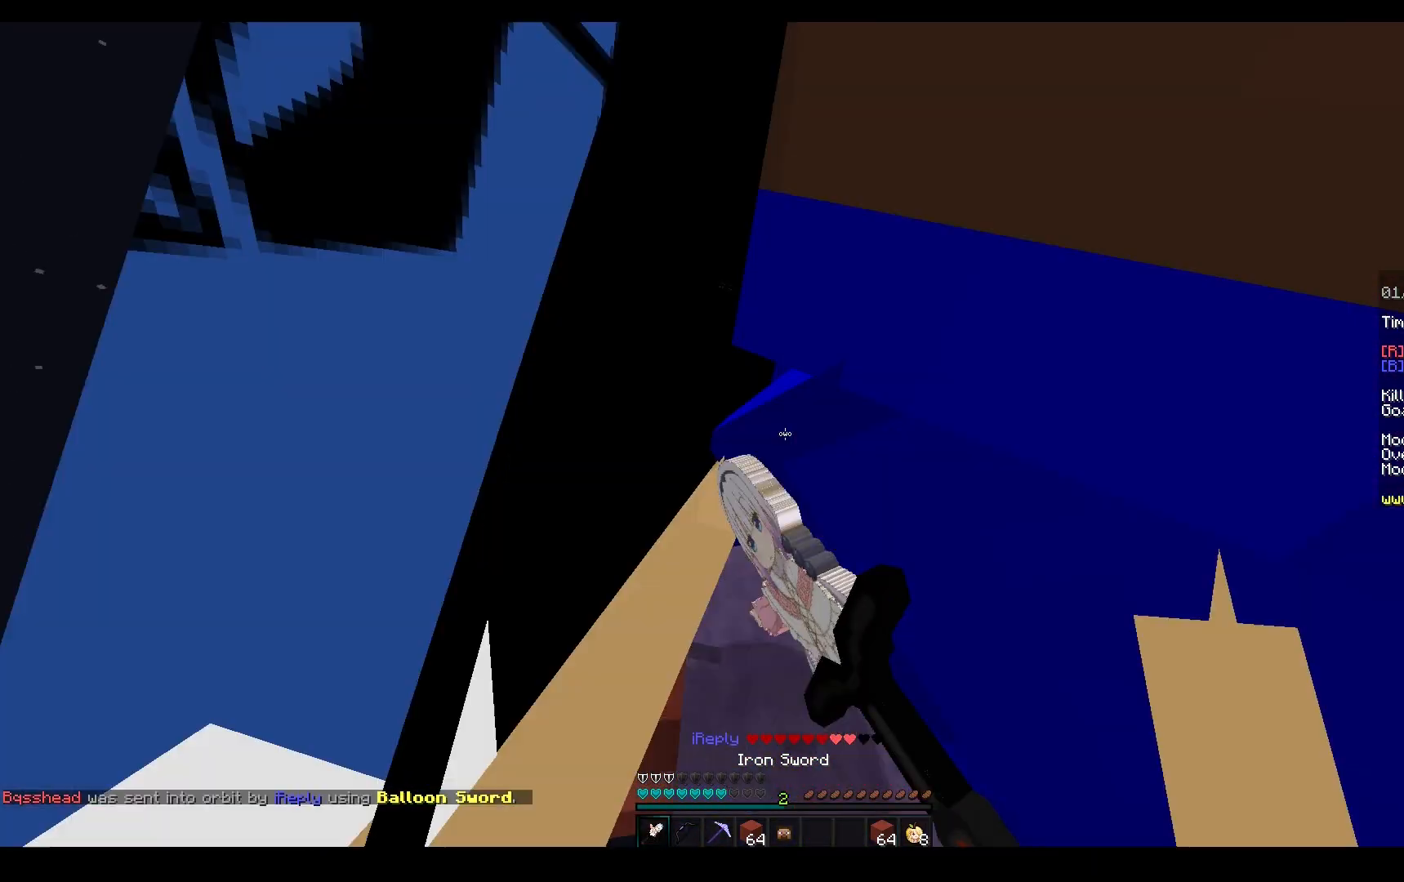
{"keys": ["w"], "mouse": ["left"], "events": [[83, "a", "down"], [100, "mouse_right", "down"], [267, "a", "up"], [300, "mouse_right", "up"]]}
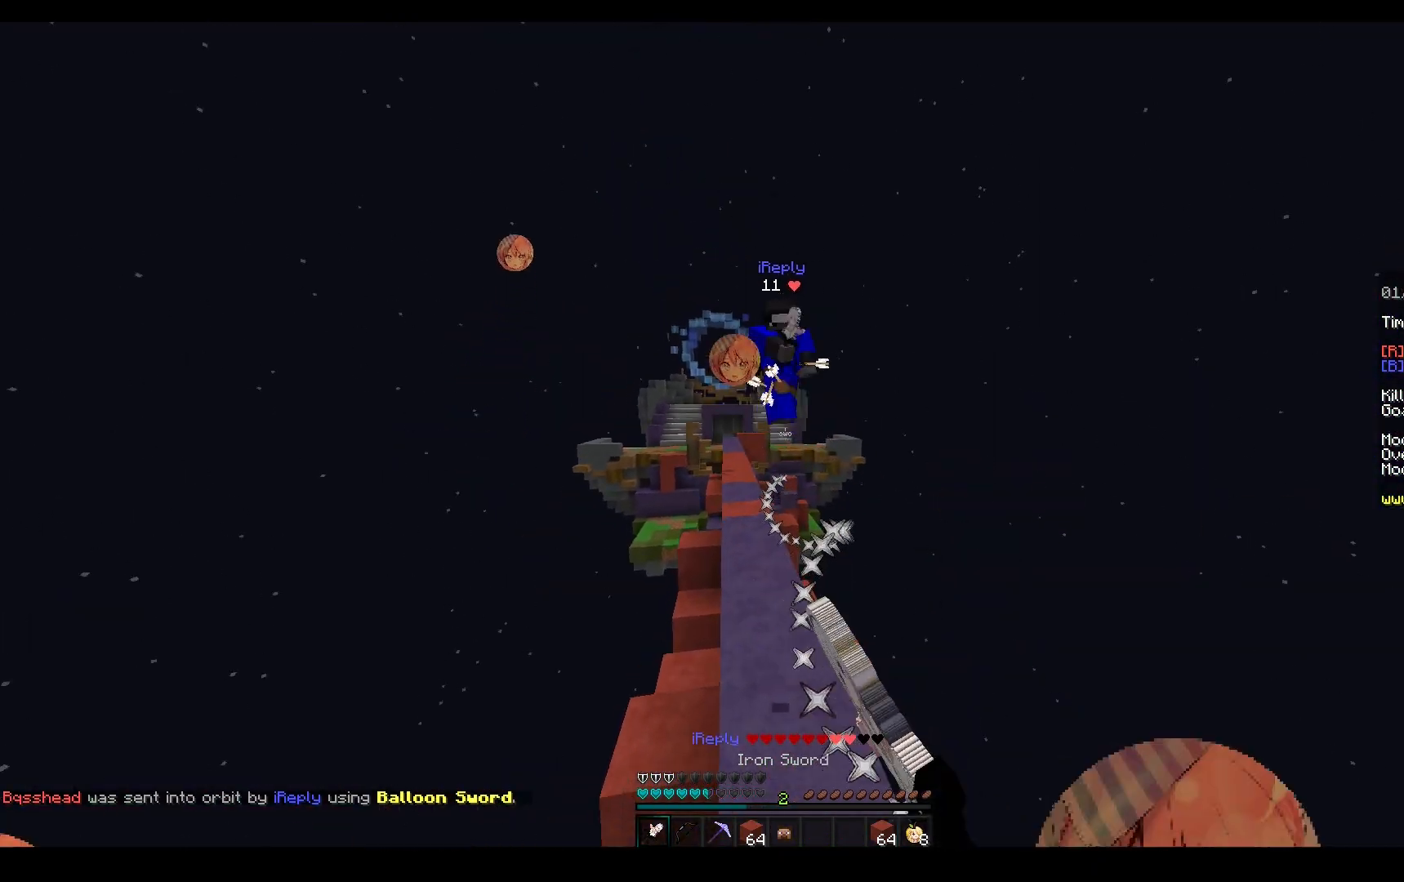
{"keys": ["space", "w"], "mouse": [], "events": [[133, "mouse_left", "up"], [350, "space", "down"]]}
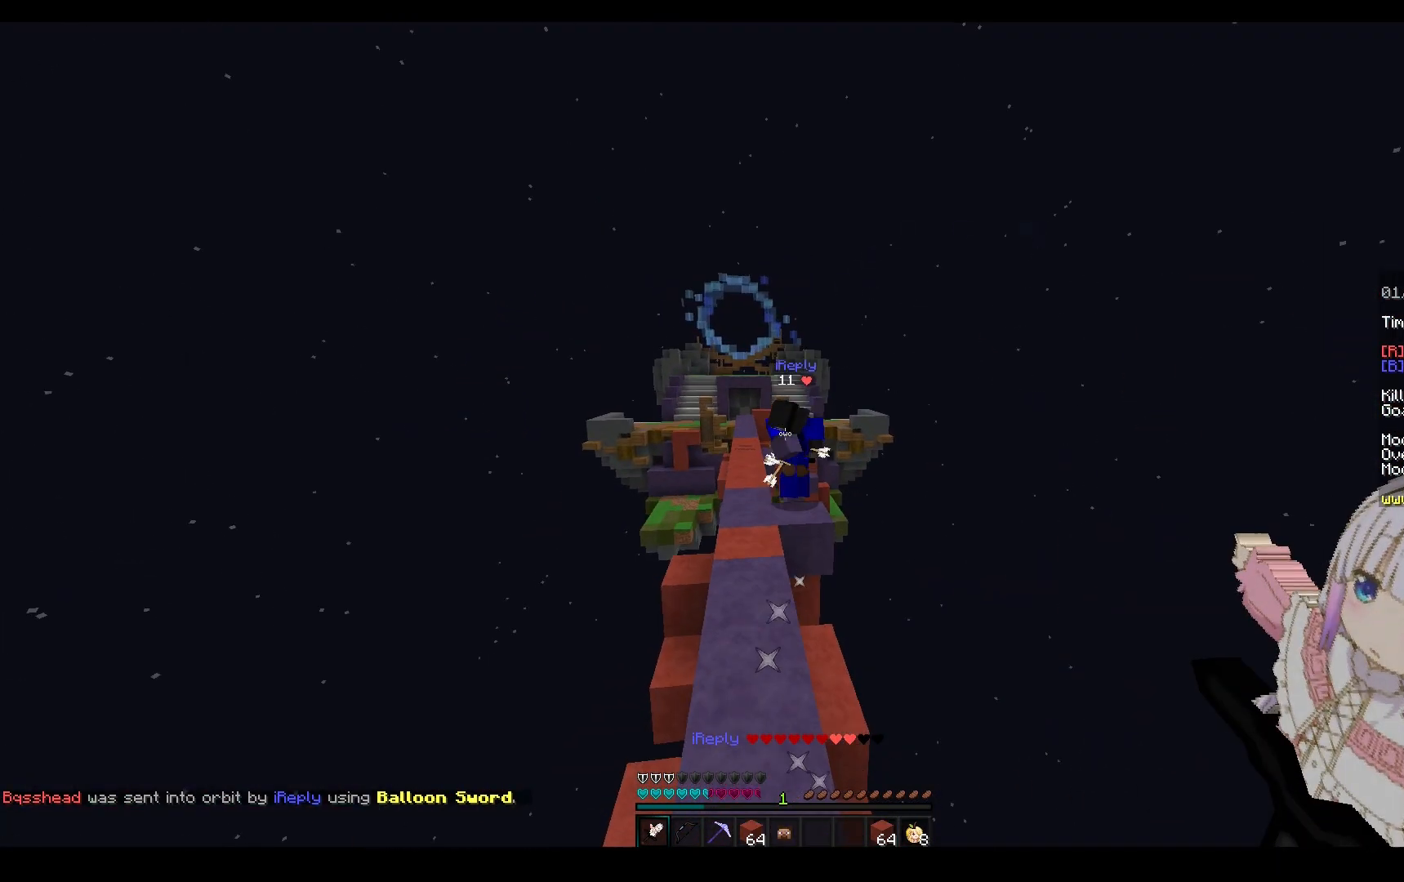
{"keys": ["a", "w"], "mouse": ["left"], "events": [[317, "a", "down"], [317, "mouse_left", "down"], [350, "space", "up"]]}
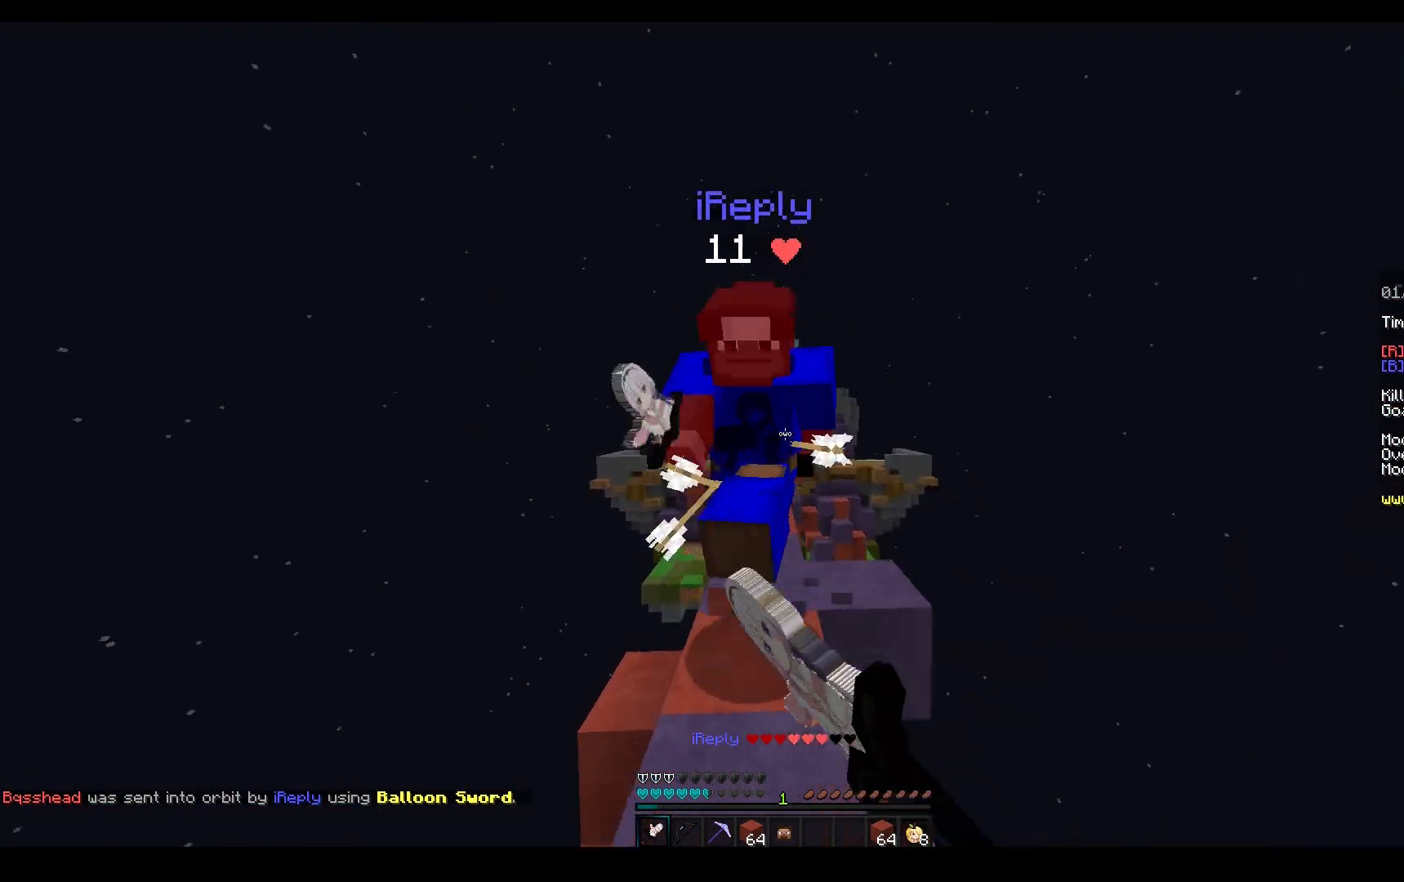
{"keys": ["w"], "mouse": ["left"], "events": [[17, "mouse_right", "down"], [117, "a", "up"], [200, "mouse_right", "up"], [250, "a", "down"], [417, "a", "up"]]}
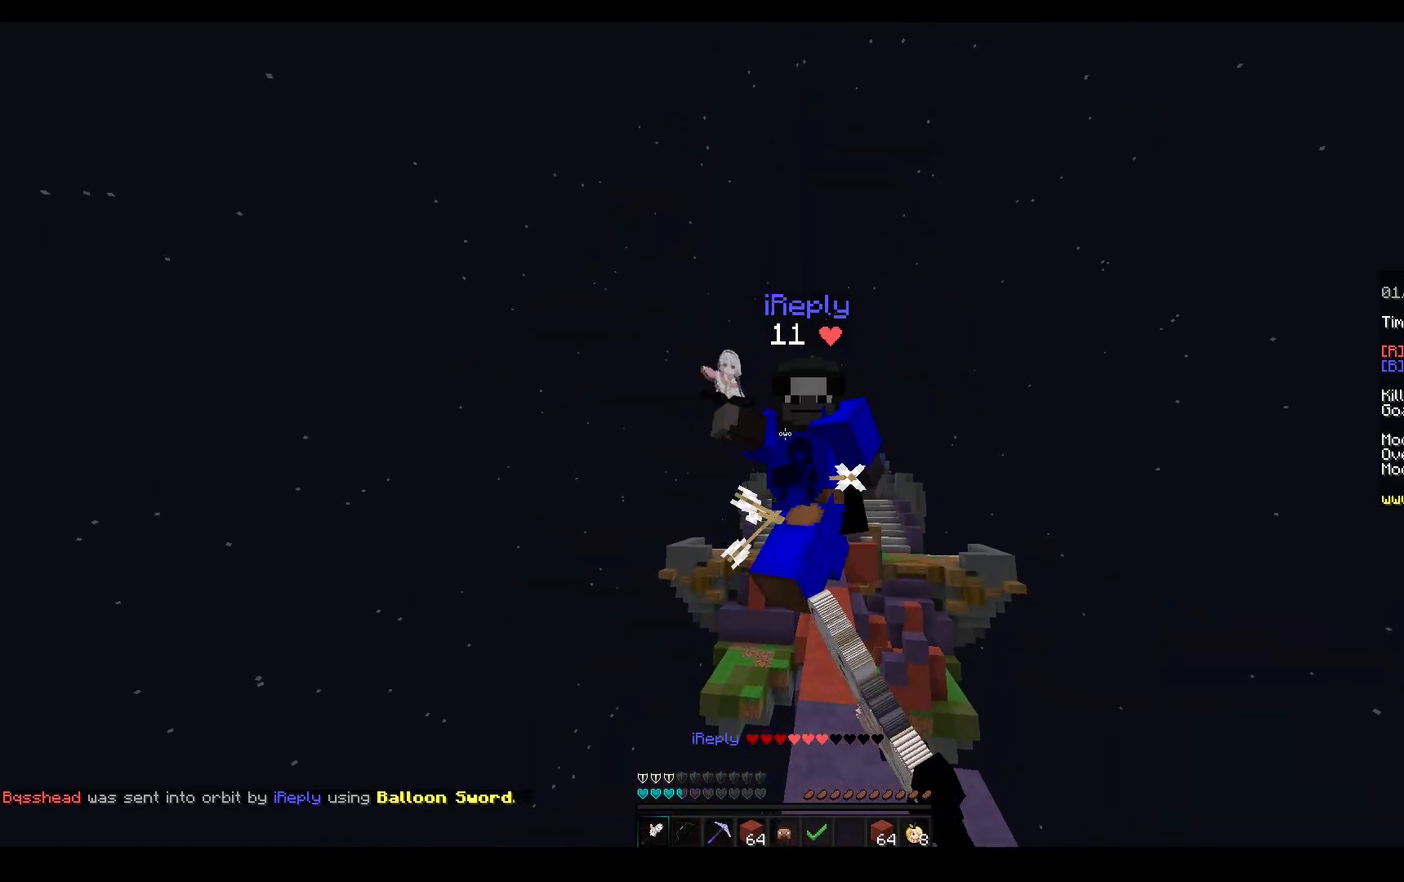
{"keys": ["space", "w"], "mouse": ["left", "right"], "events": [[233, "space", "down"], [450, "mouse_right", "down"]]}
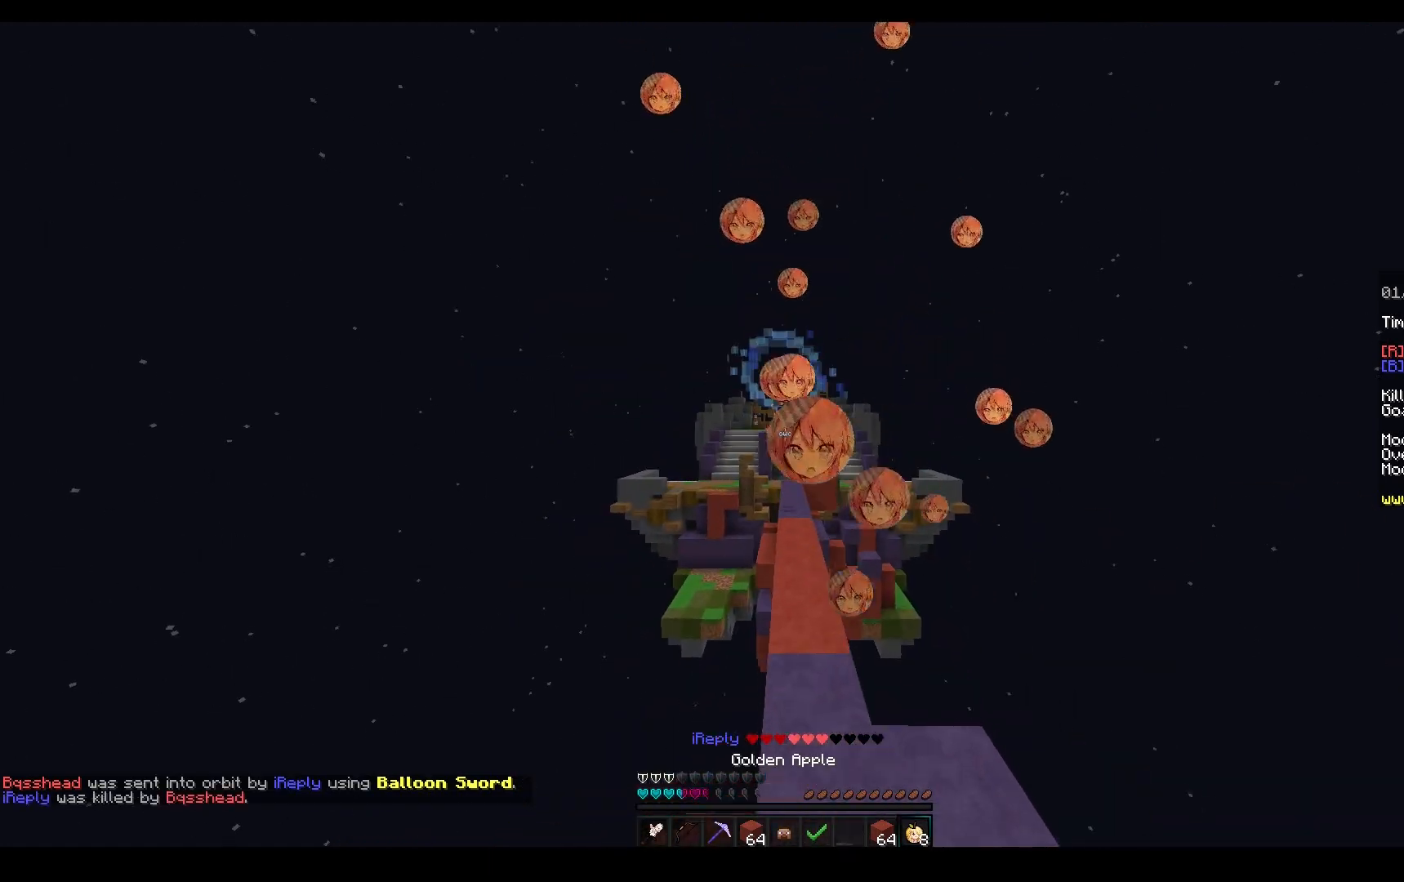
{"keys": ["d", "w"], "mouse": ["left", "right"], "events": [[117, "space", "up"], [250, "d", "down"]]}
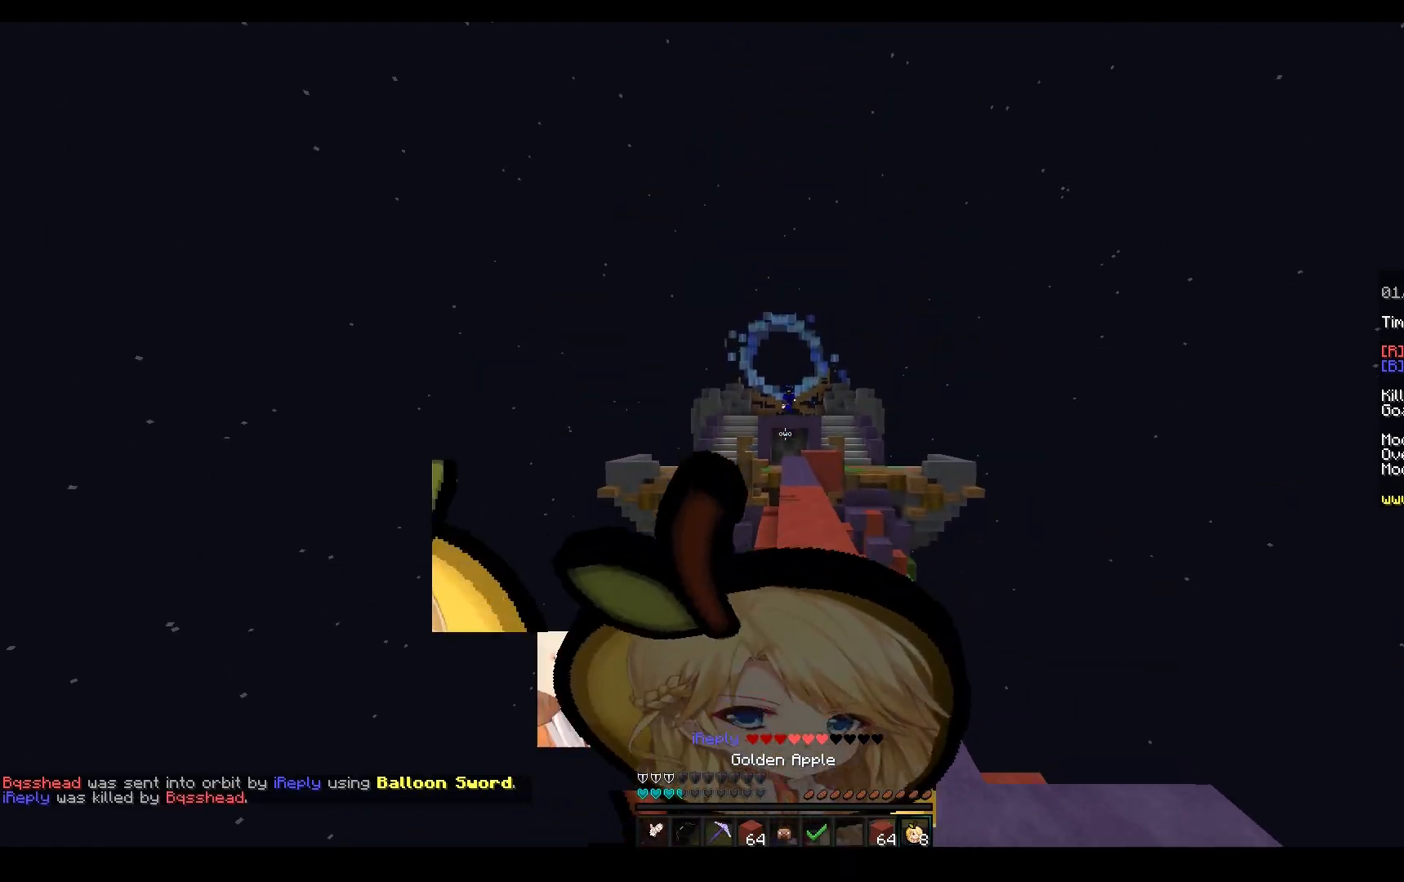
{"keys": ["w"], "mouse": ["right"], "events": [[167, "d", "up"], [500, "mouse_left", "up"]]}
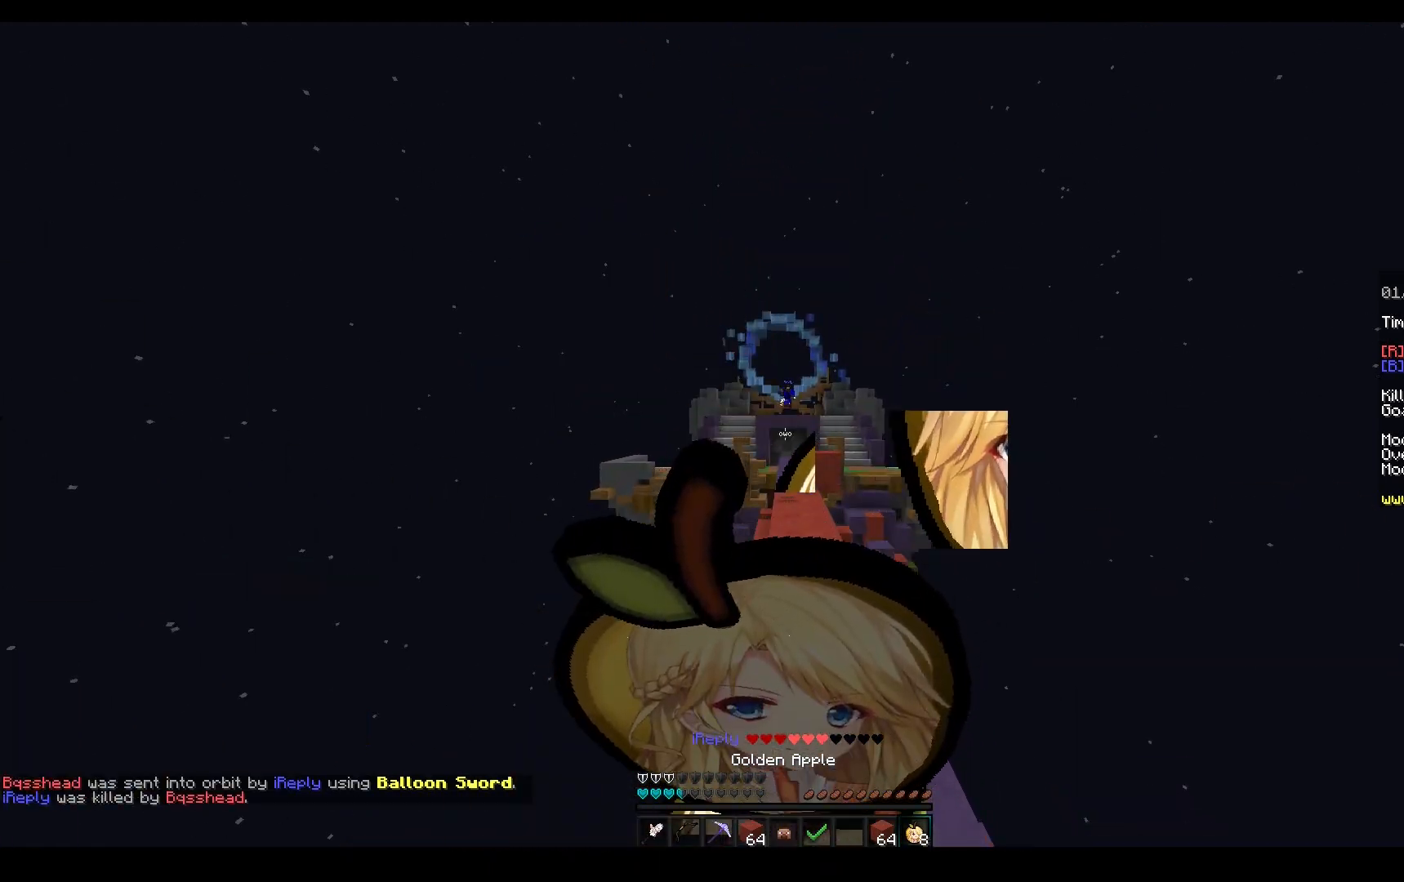
{"keys": ["w"], "mouse": ["right"], "events": []}
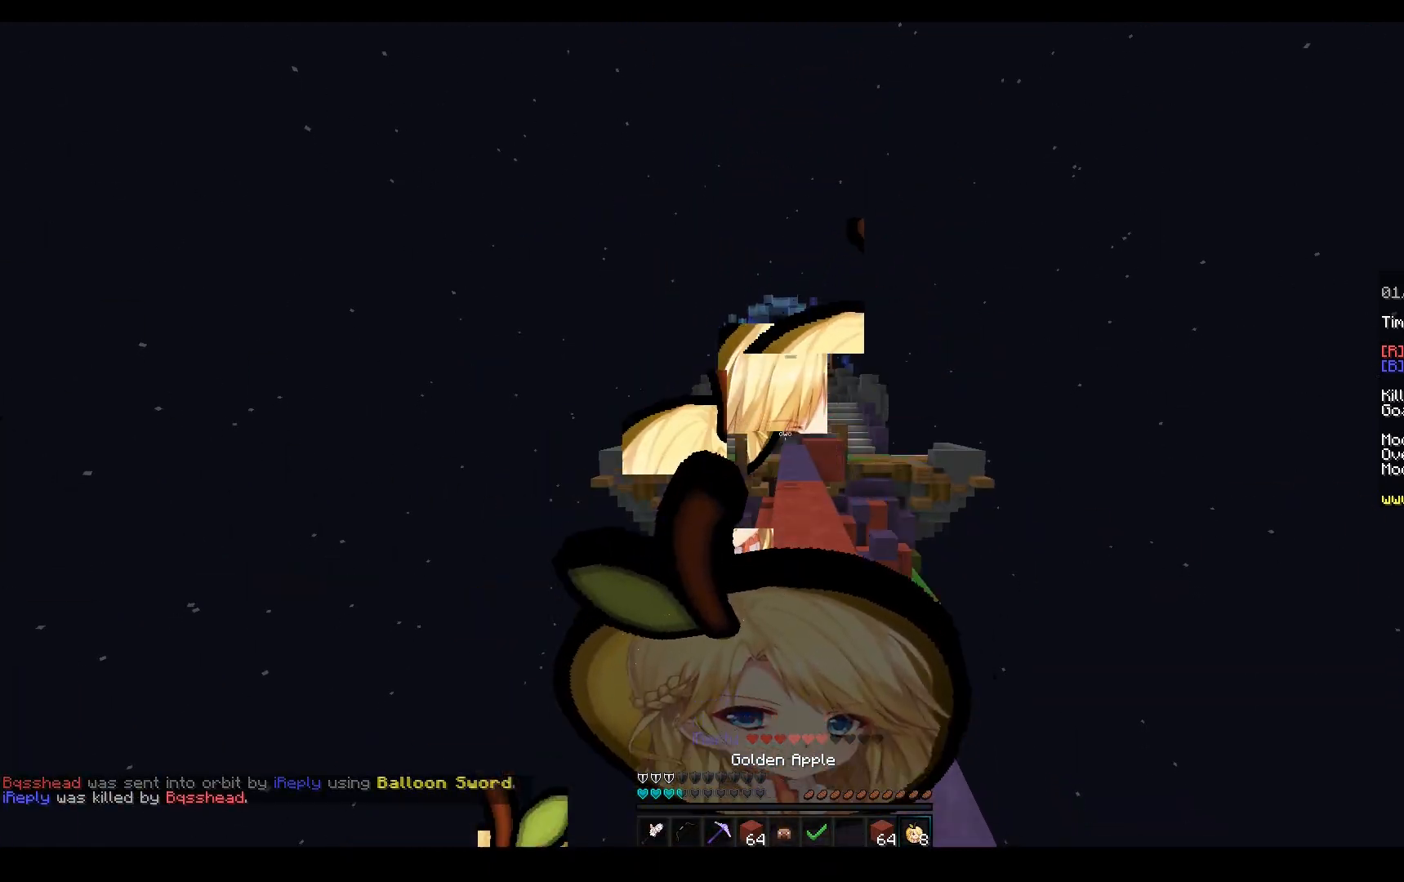
{"keys": ["space", "w"], "mouse": ["left"], "events": [[67, "mouse_left", "down"], [233, "mouse_right", "up"], [317, "mouse_left", "up"], [467, "mouse_left", "down"], [467, "space", "down"]]}